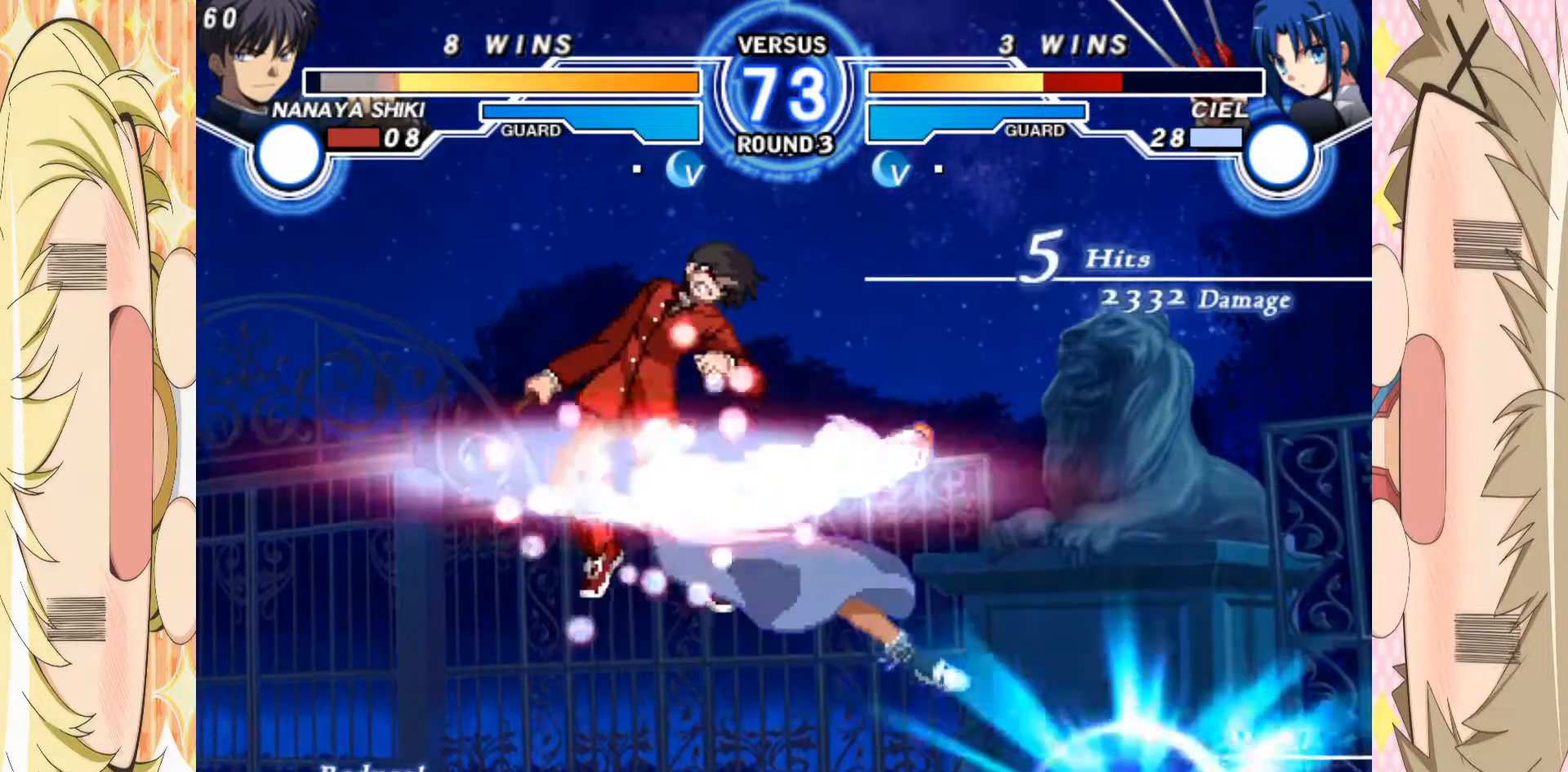
Gameplay with a controller (arcade stick); each line is a JSON object with the inputs held at the frame after it. "events" lists button and stick changes between this image and that frame as [ms after this image, input, new state], when the widget could be followed in between. Not read: L3 R3 other_buttons.
{"buttons": ["B"], "left_stick": "left"}
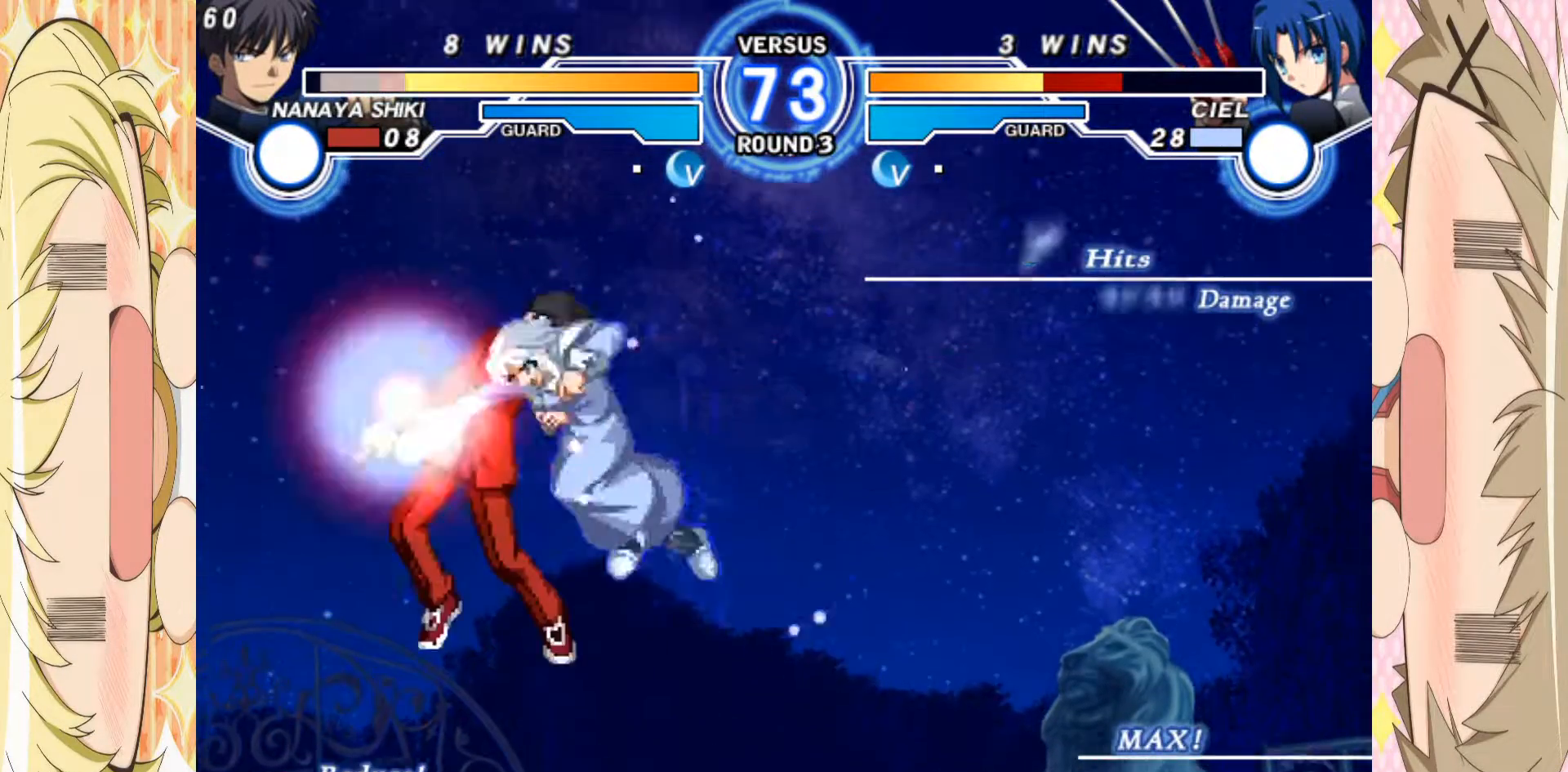
{"buttons": [], "left_stick": "left", "events": [[117, "B", "up"], [267, "B", "down"], [367, "B", "up"]]}
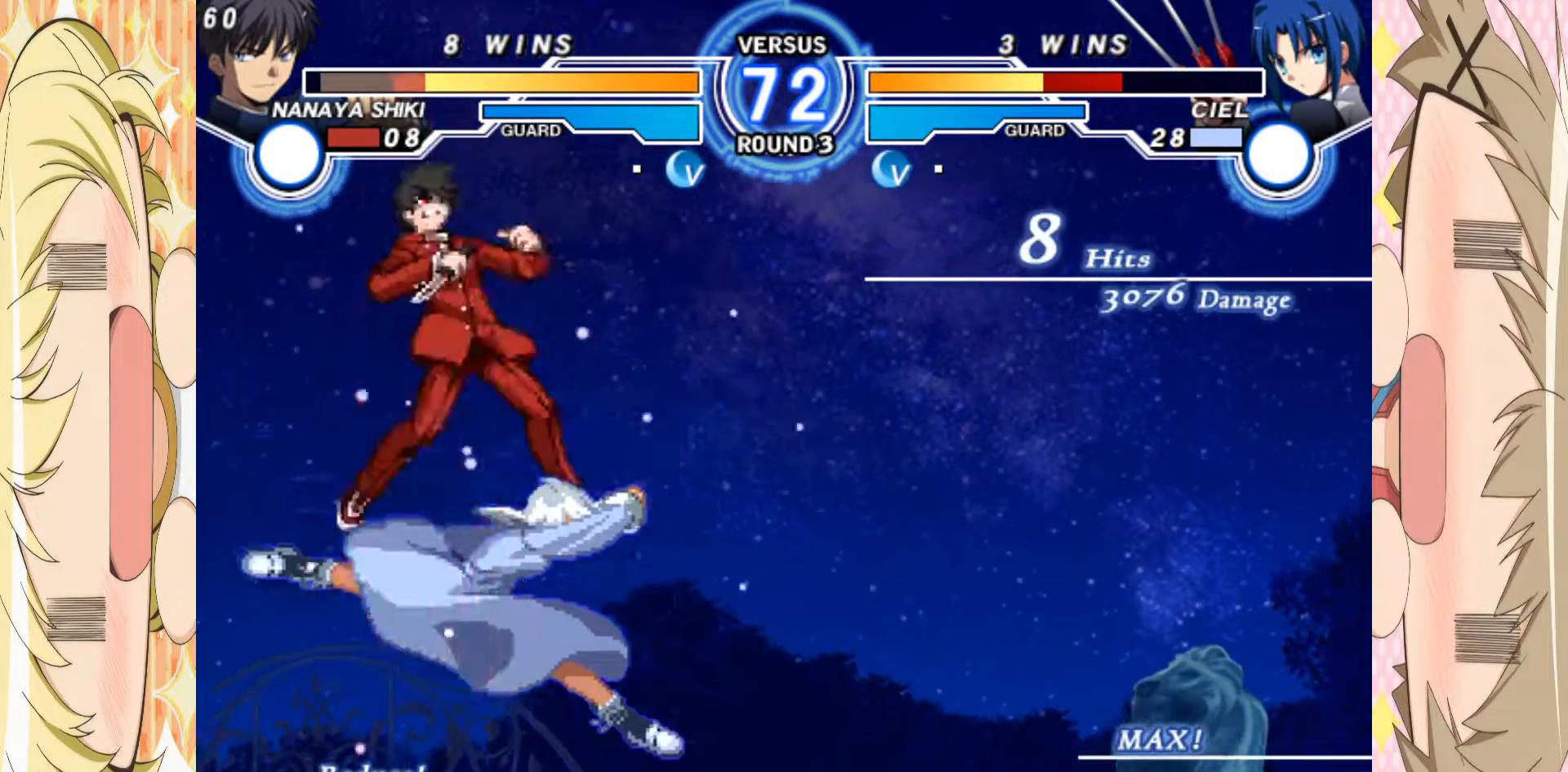
{"buttons": [], "left_stick": "left", "events": [[83, "B", "down"], [133, "B", "up"], [217, "B", "down"], [267, "B", "up"], [333, "B", "down"], [417, "B", "up"]]}
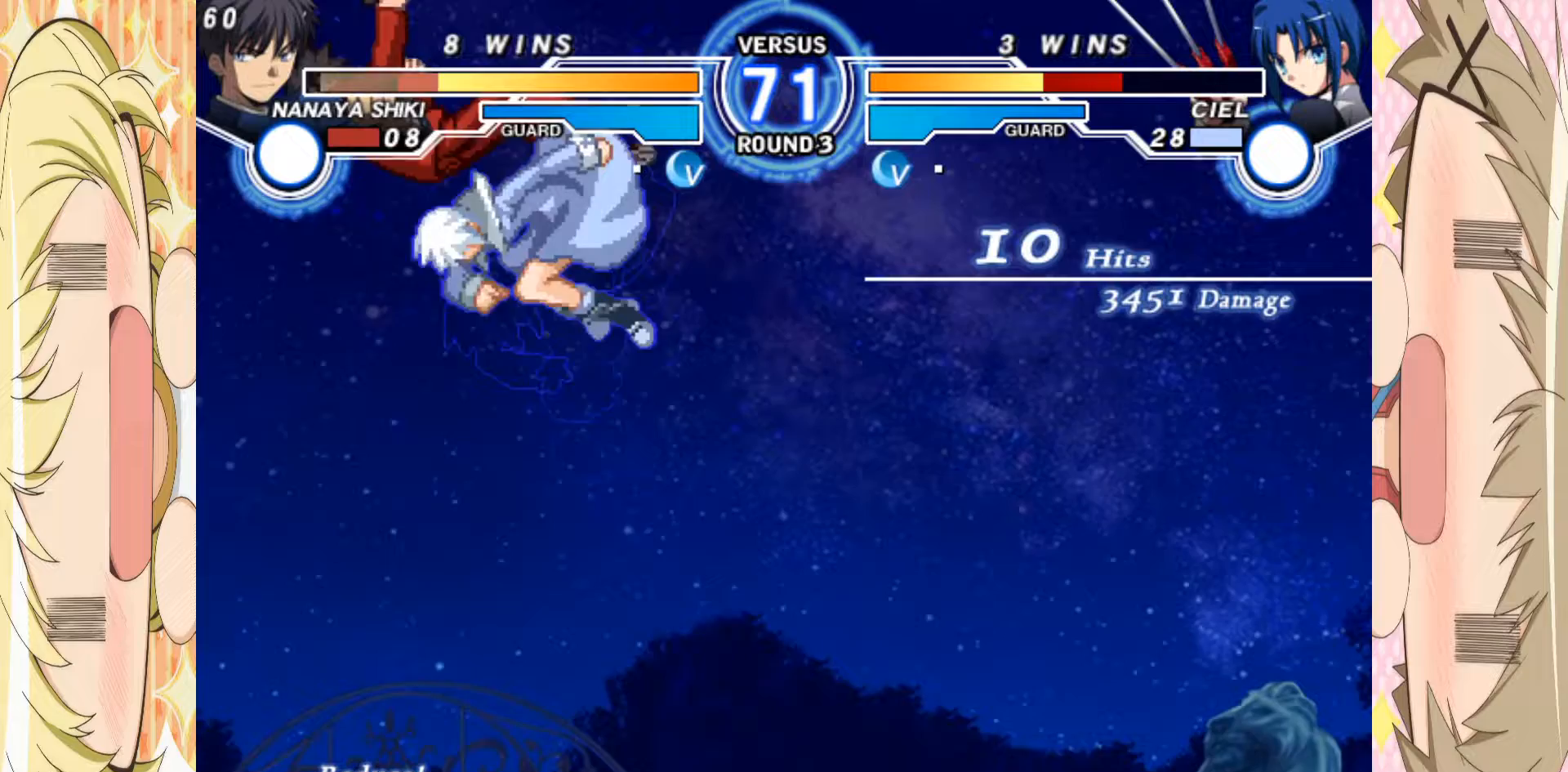
{"buttons": [], "left_stick": "center", "events": [[183, "B", "down"], [267, "B", "up"], [467, "left_stick", "center"]]}
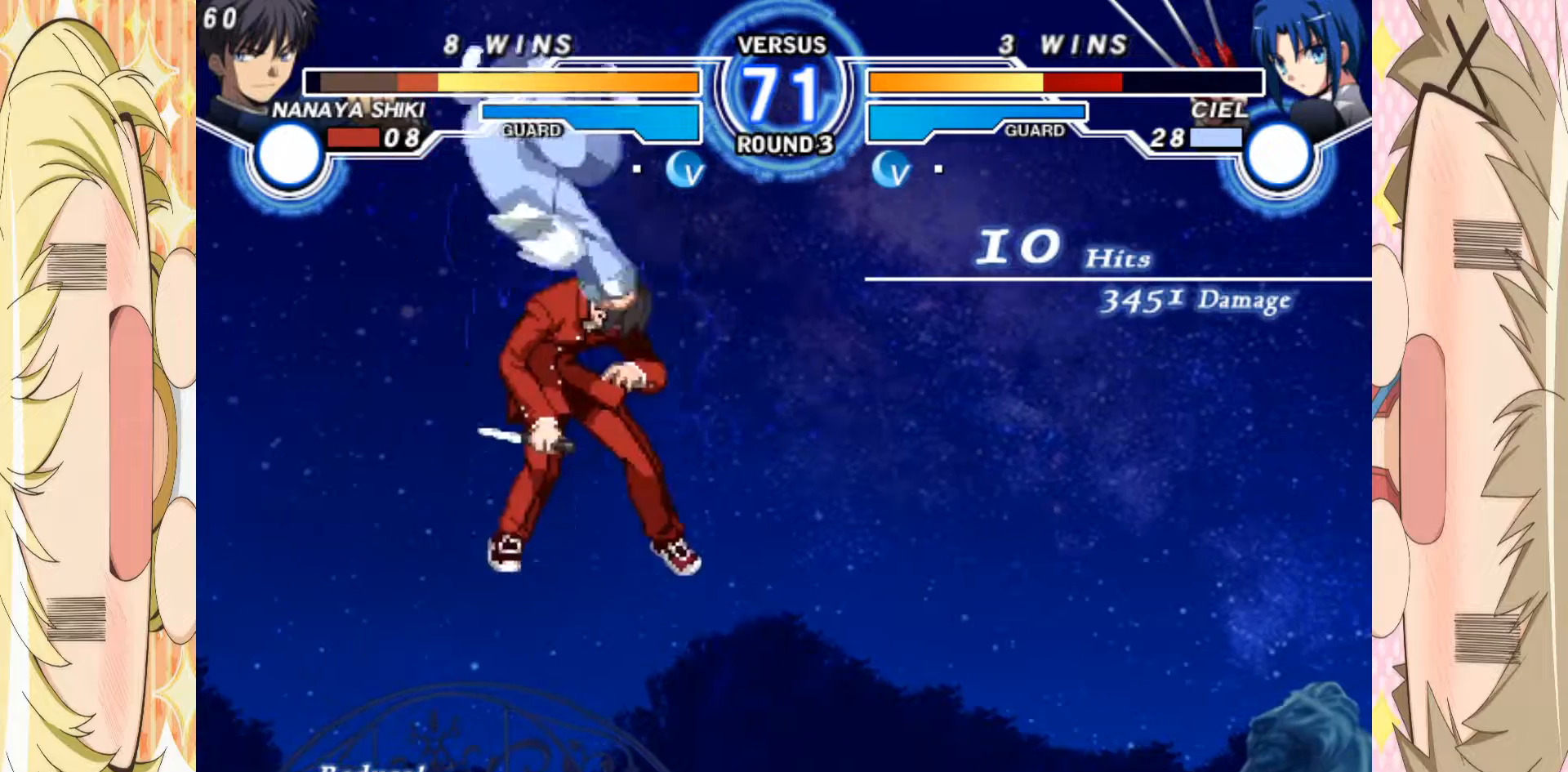
{"buttons": [], "left_stick": "center", "events": [[200, "B", "down"], [283, "B", "up"]]}
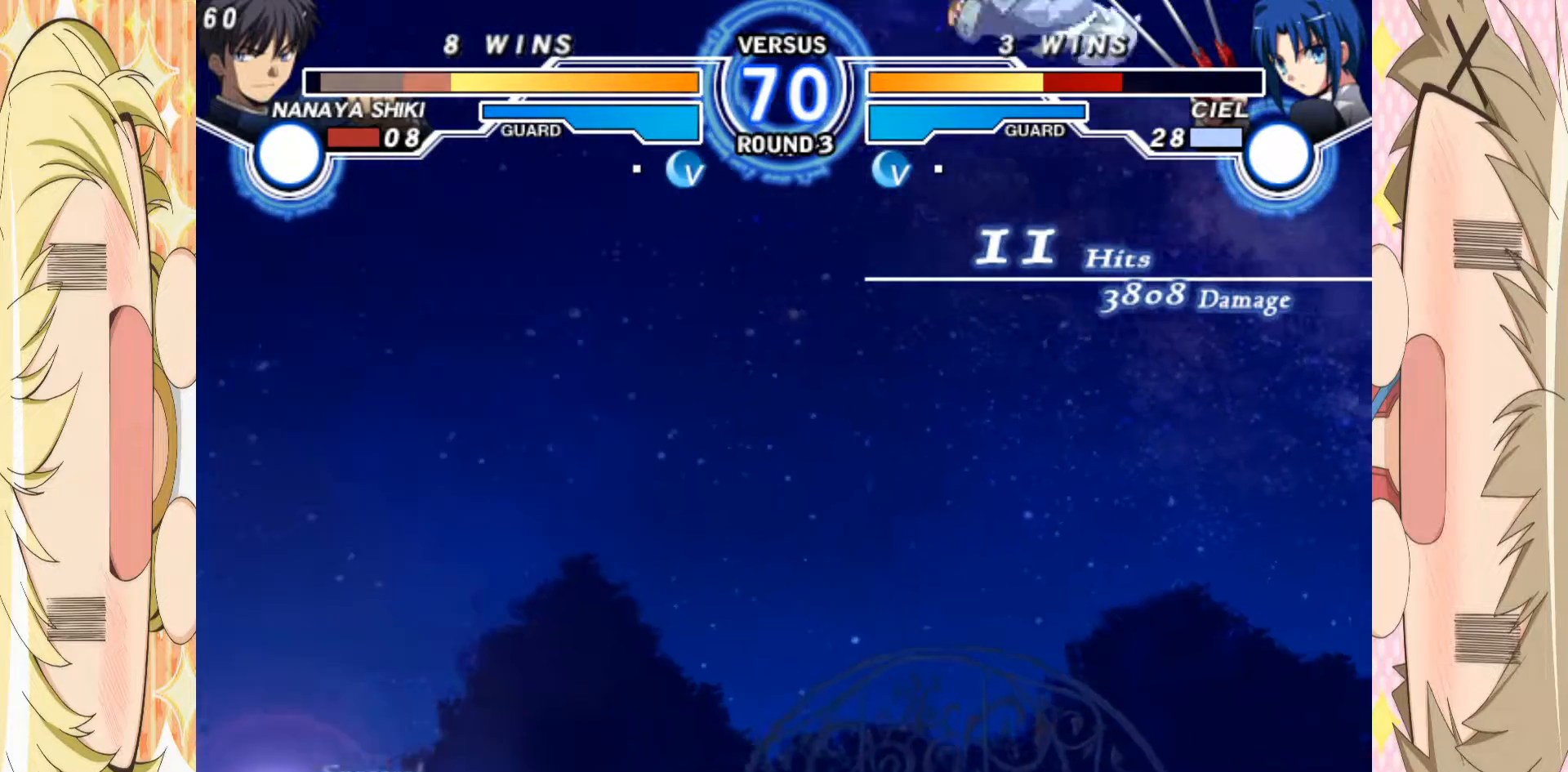
{"buttons": ["A"], "left_stick": "center", "events": [[350, "A", "down"]]}
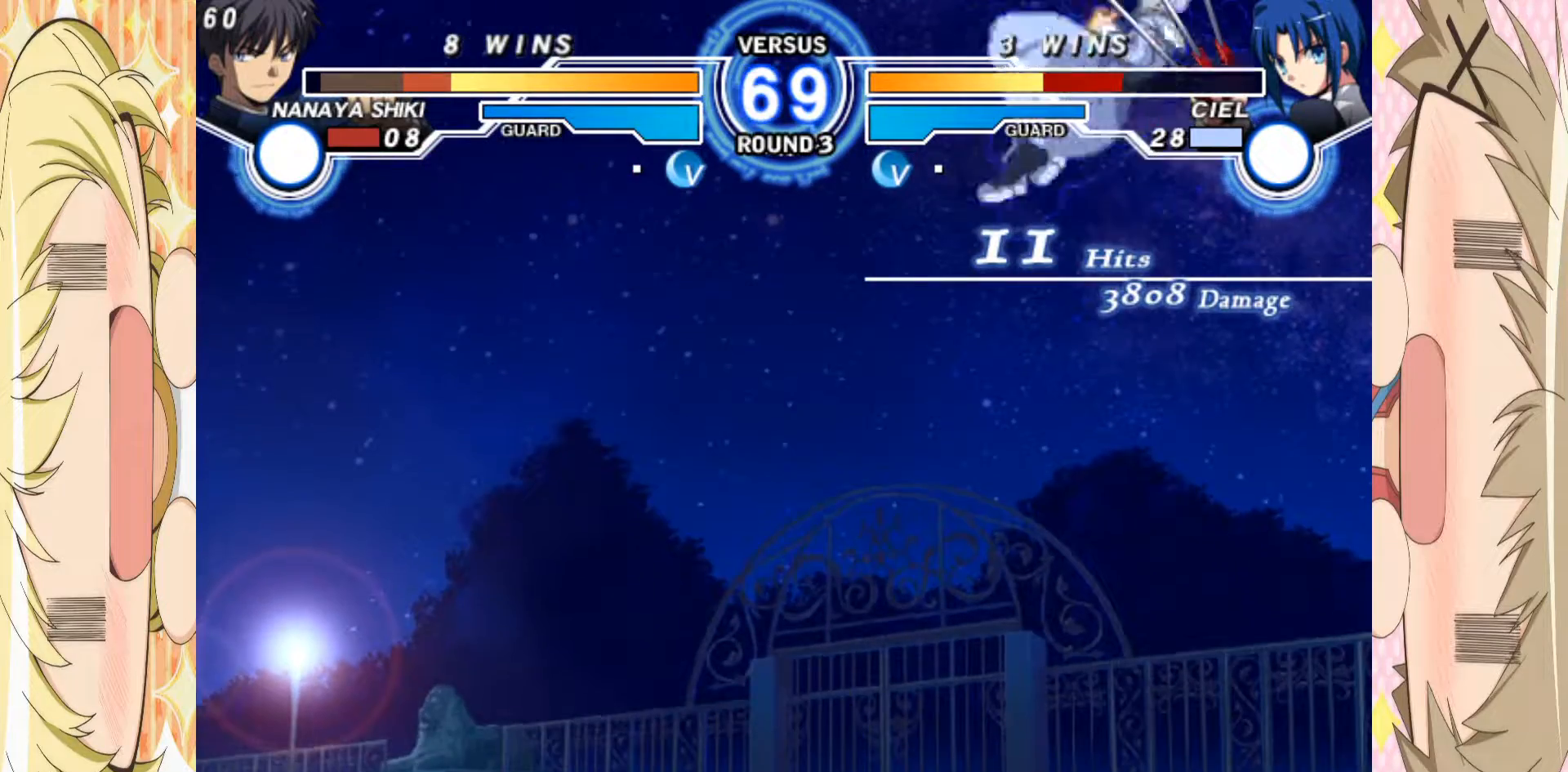
{"buttons": [], "left_stick": "left"}
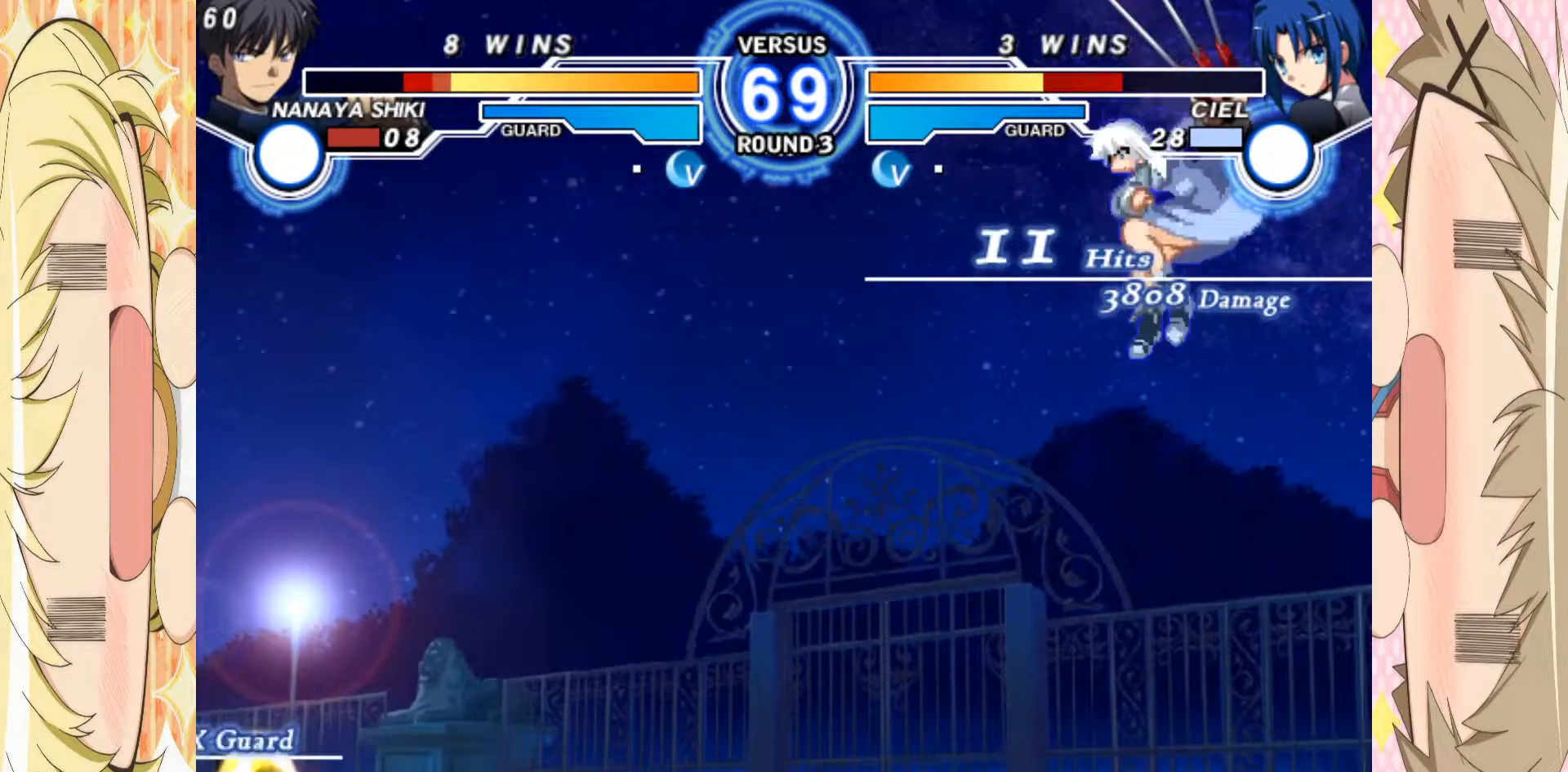
{"buttons": [], "left_stick": "center", "events": [[150, "left_stick", "center"]]}
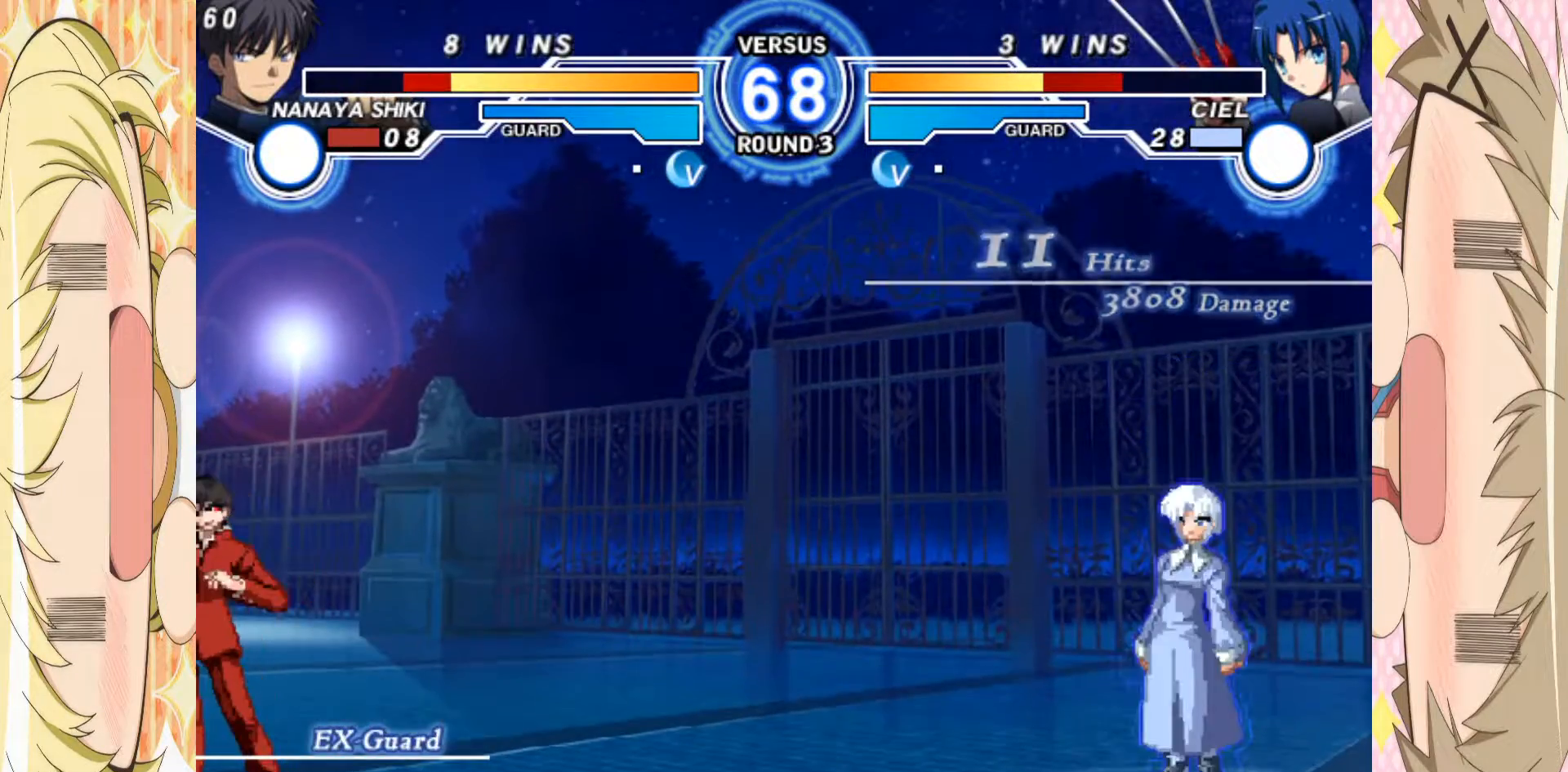
{"buttons": [], "left_stick": "left", "events": [[283, "left_stick", "down-right"], [333, "left_stick", "up-right"], [500, "left_stick", "left"]]}
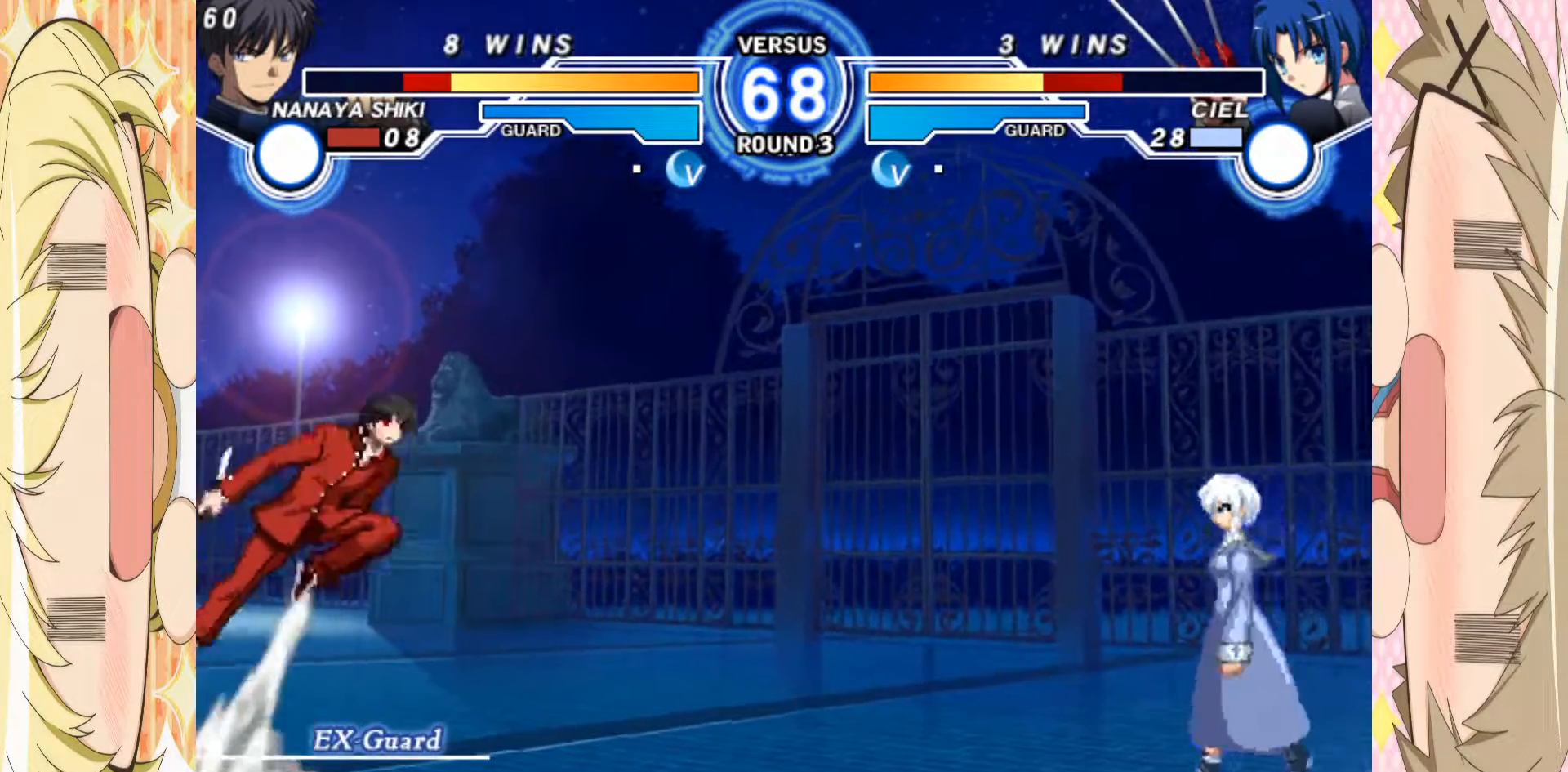
{"buttons": [], "left_stick": "left", "events": [[150, "left_stick", "center"], [333, "left_stick", "up"], [467, "left_stick", "left"]]}
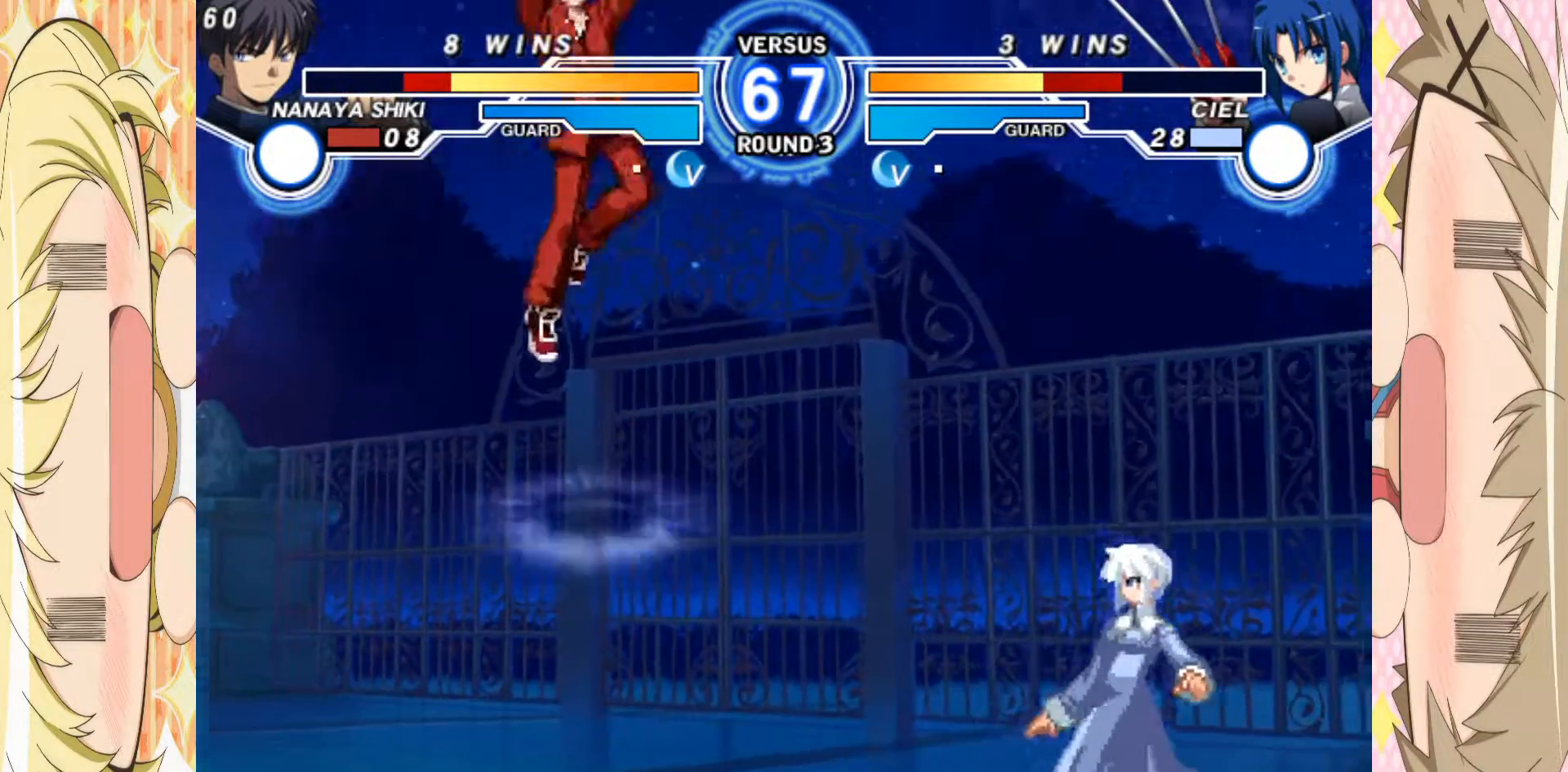
{"buttons": [], "left_stick": "left", "events": []}
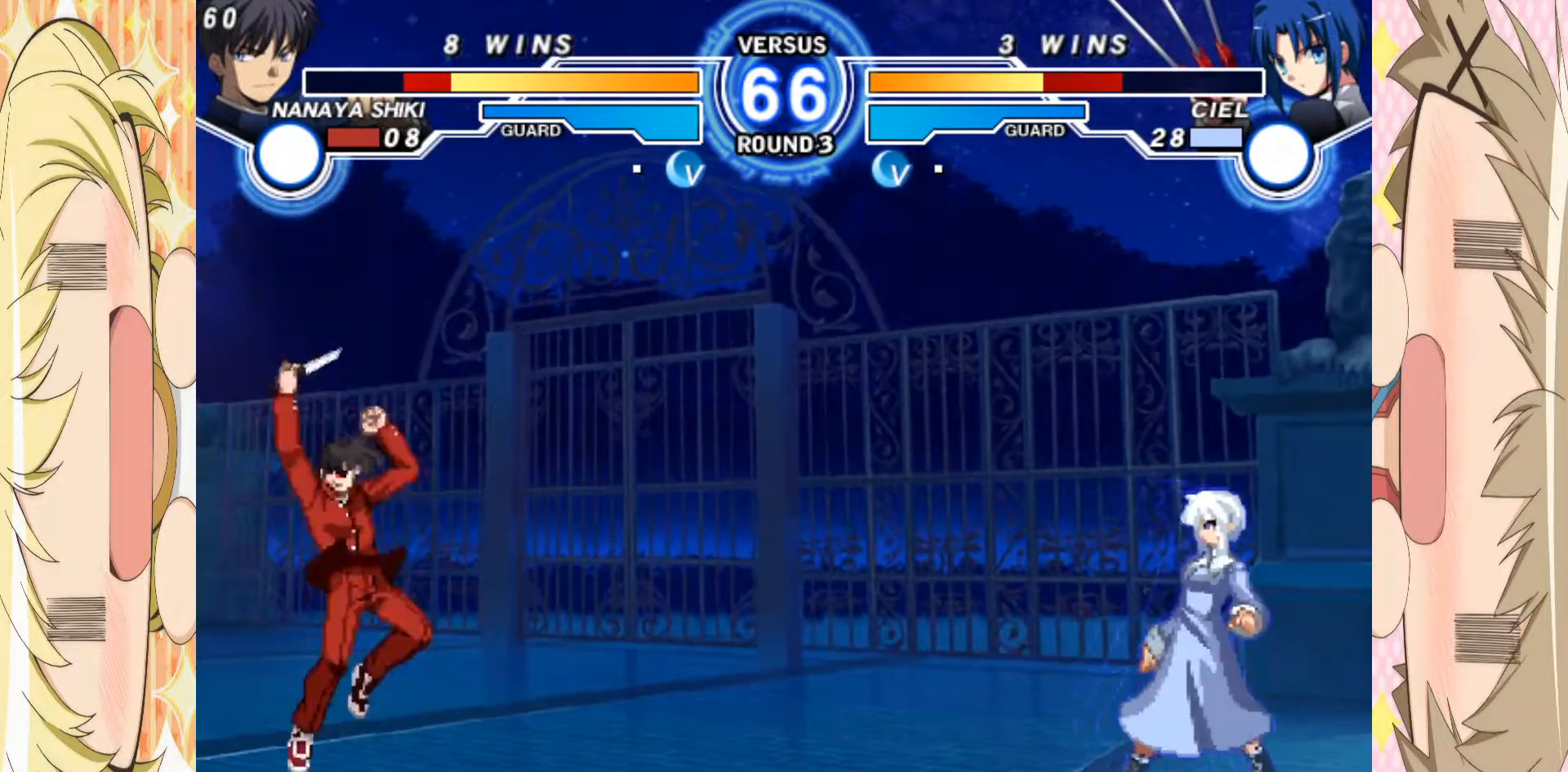
{"buttons": [], "left_stick": "center", "events": [[100, "left_stick", "center"], [217, "left_stick", "up-right"], [333, "left_stick", "center"]]}
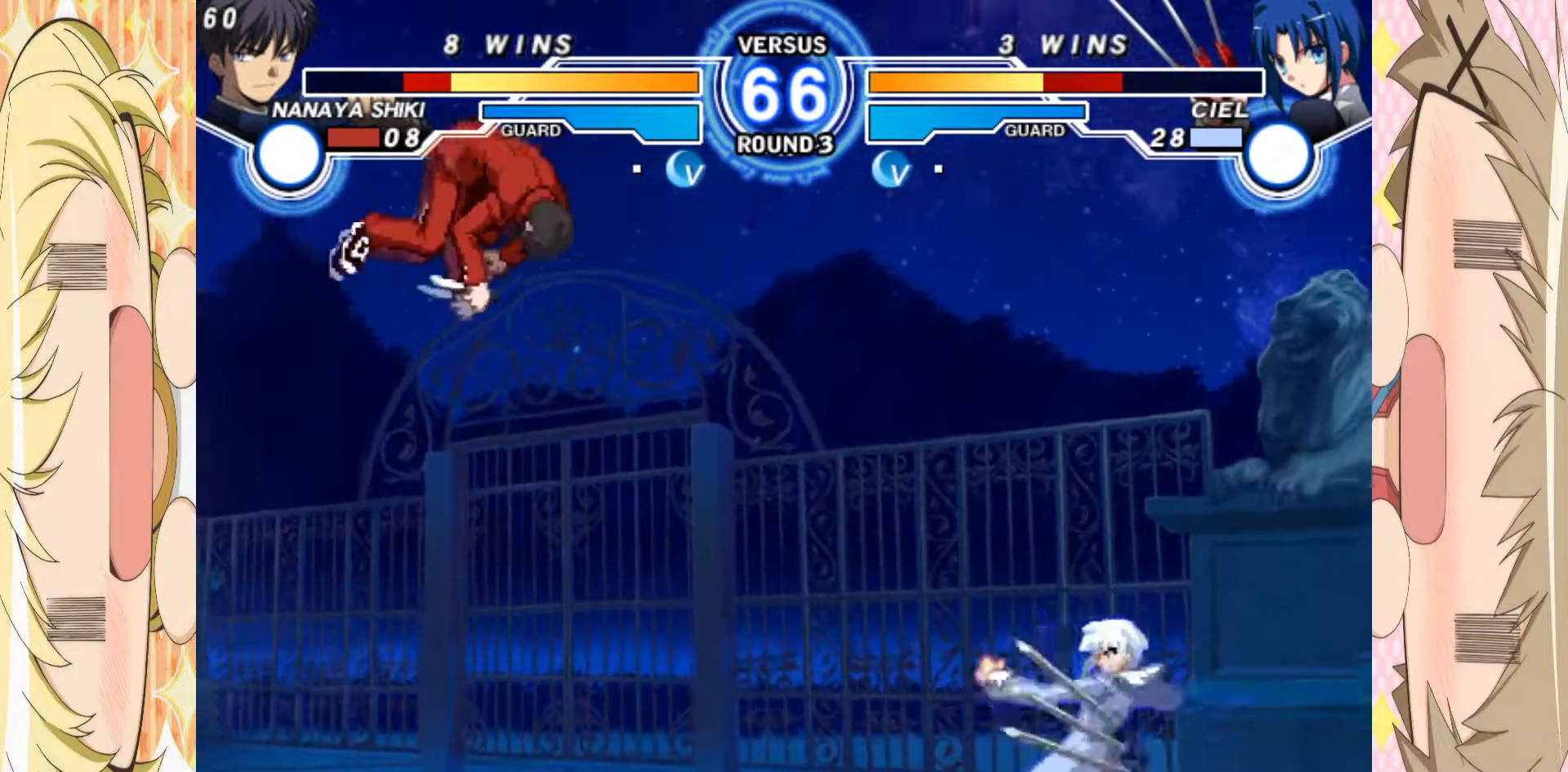
{"buttons": [], "left_stick": "left", "events": [[300, "left_stick", "left"]]}
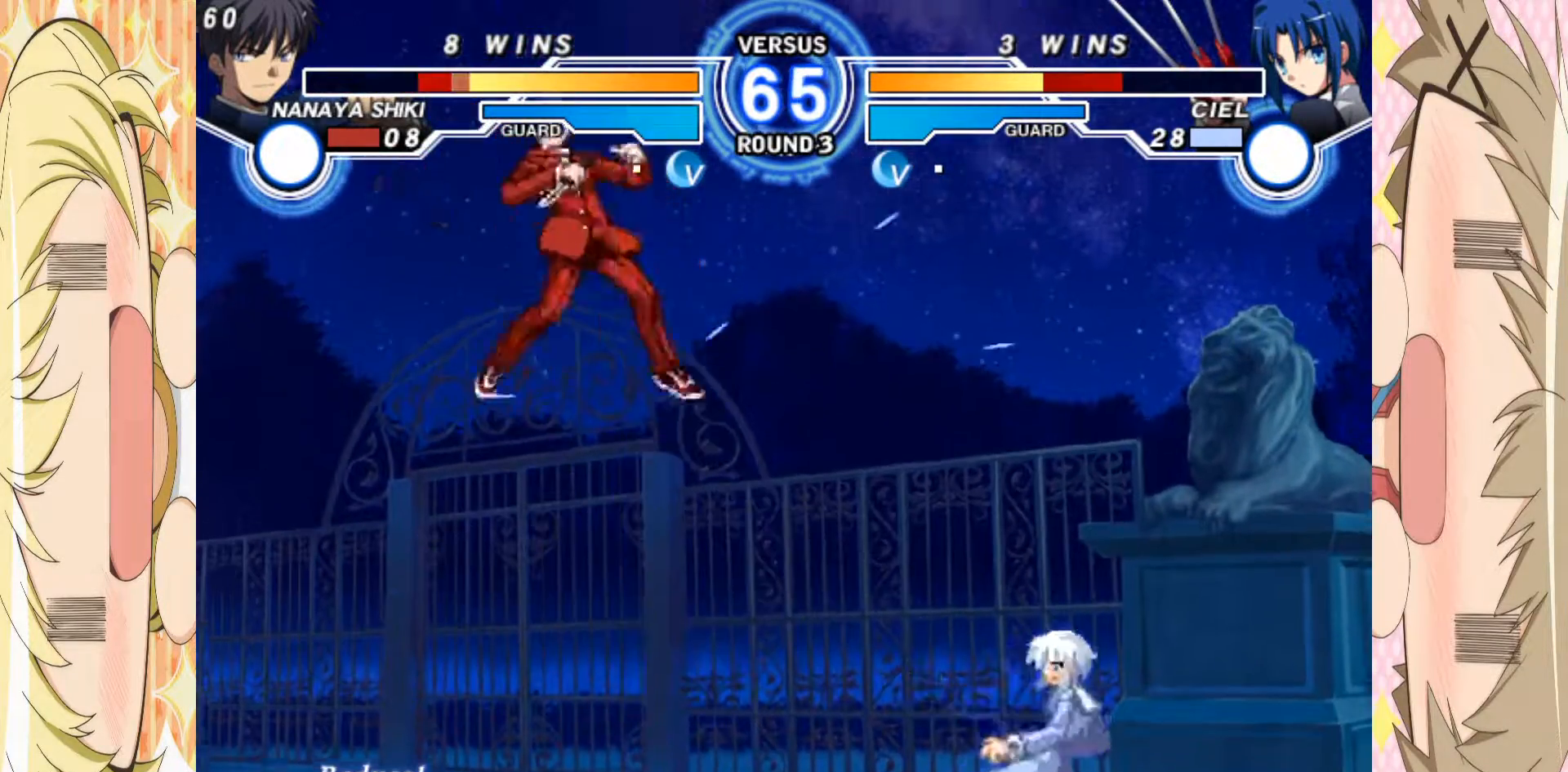
{"buttons": [], "left_stick": "left", "events": []}
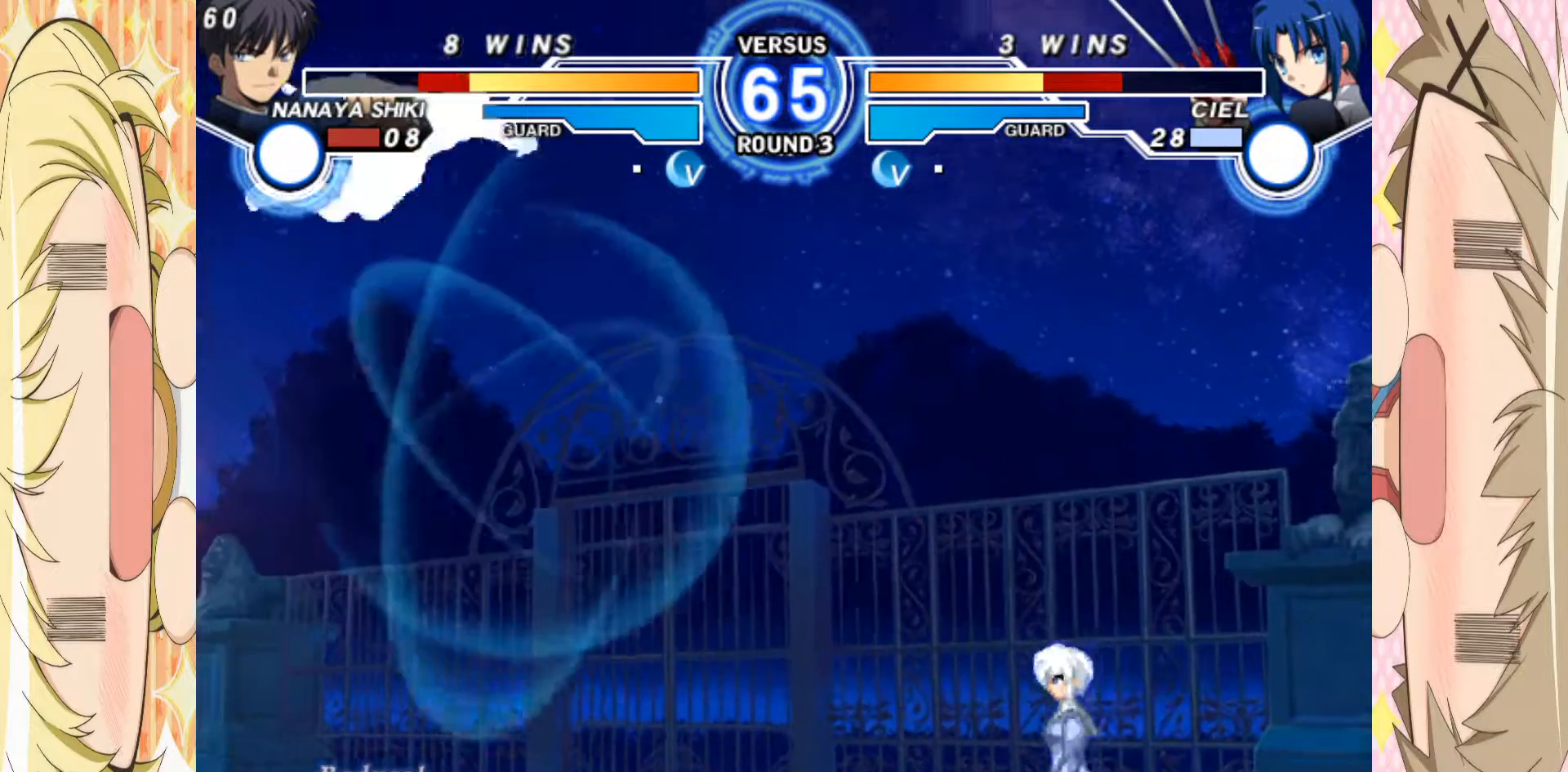
{"buttons": [], "left_stick": "down", "events": [[233, "left_stick", "center"], [350, "left_stick", "down"], [400, "left_stick", "center"], [450, "left_stick", "down"]]}
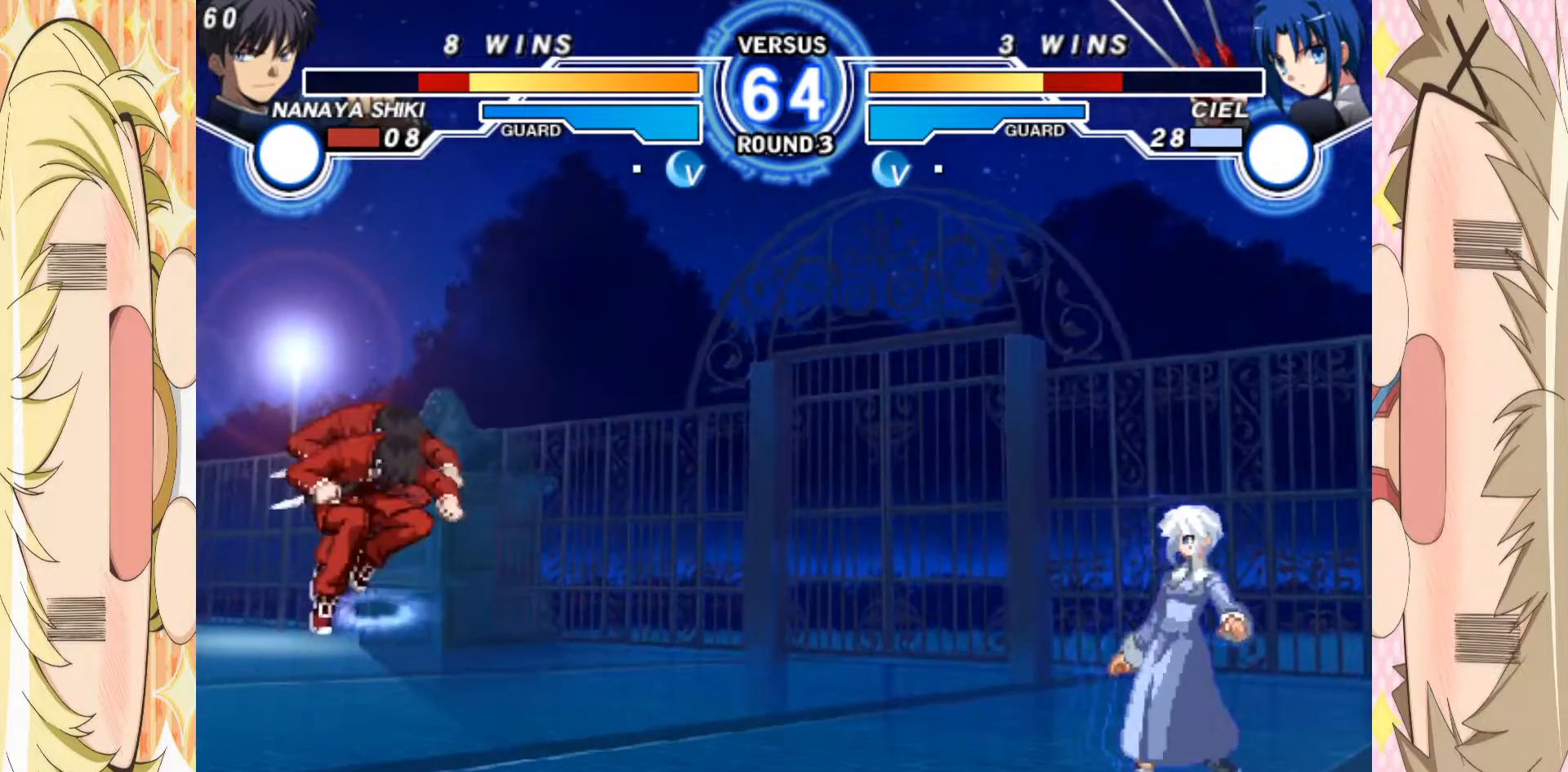
{"buttons": [], "left_stick": "center", "events": [[33, "left_stick", "center"], [150, "left_stick", "up-right"], [250, "left_stick", "center"]]}
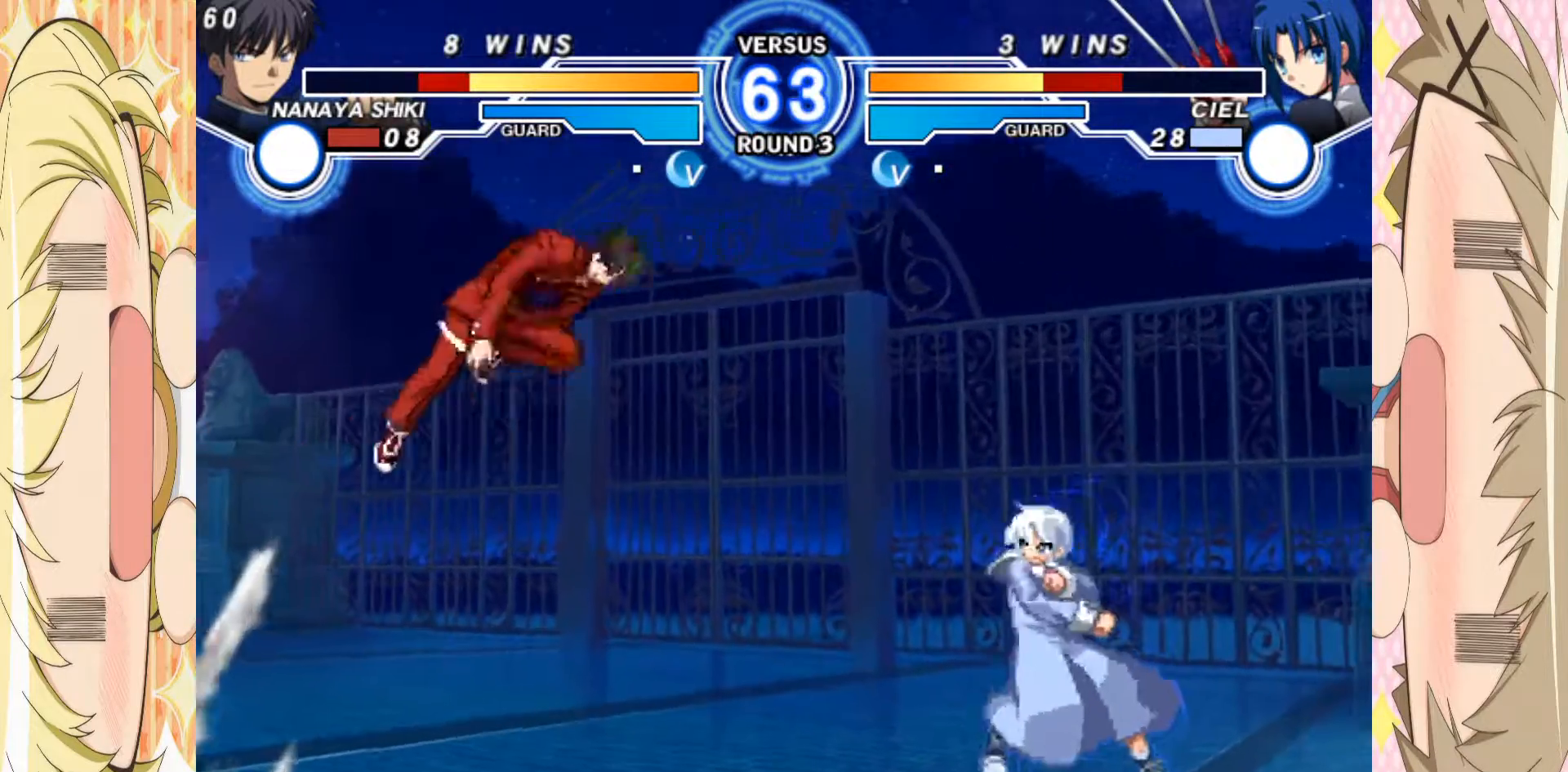
{"buttons": [], "left_stick": "right", "events": [[17, "left_stick", "down"], [83, "left_stick", "up-right"], [167, "left_stick", "right"]]}
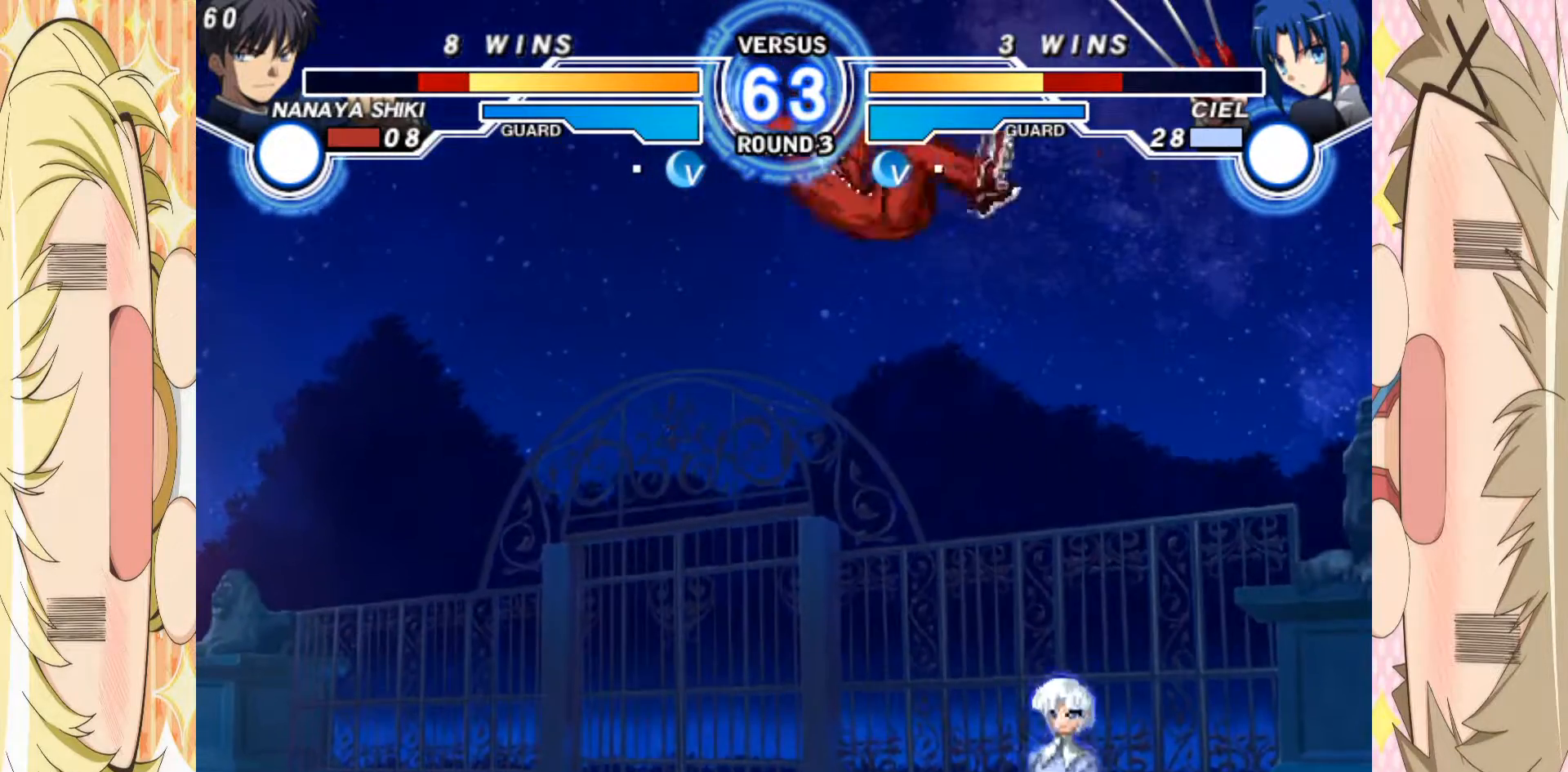
{"buttons": [], "left_stick": "down", "events": [[67, "left_stick", "center"], [133, "left_stick", "down"], [200, "left_stick", "center"], [267, "left_stick", "down"]]}
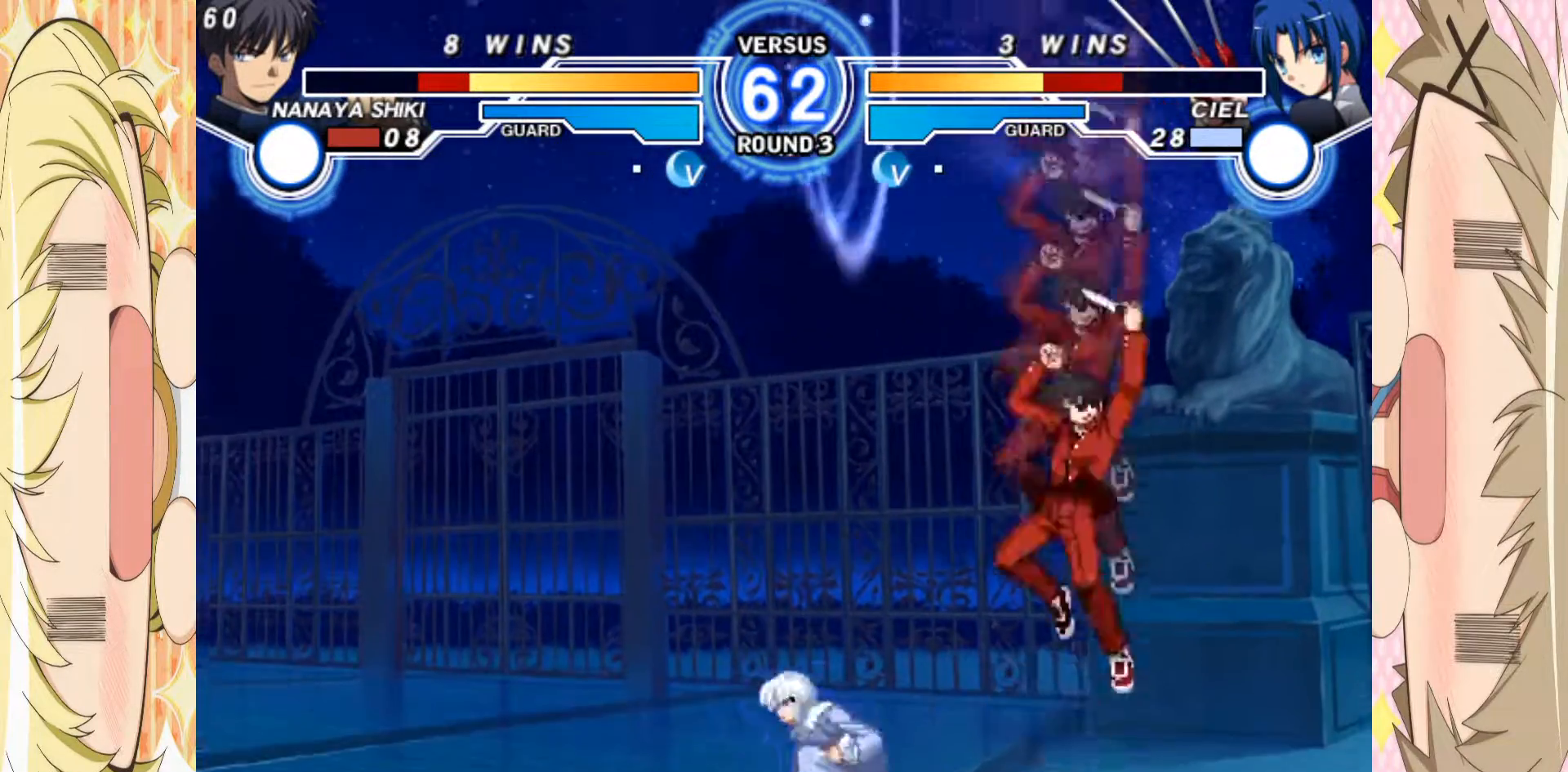
{"buttons": [], "left_stick": "left", "events": [[50, "left_stick", "center"], [267, "left_stick", "up-right"], [383, "left_stick", "center"], [450, "left_stick", "left"]]}
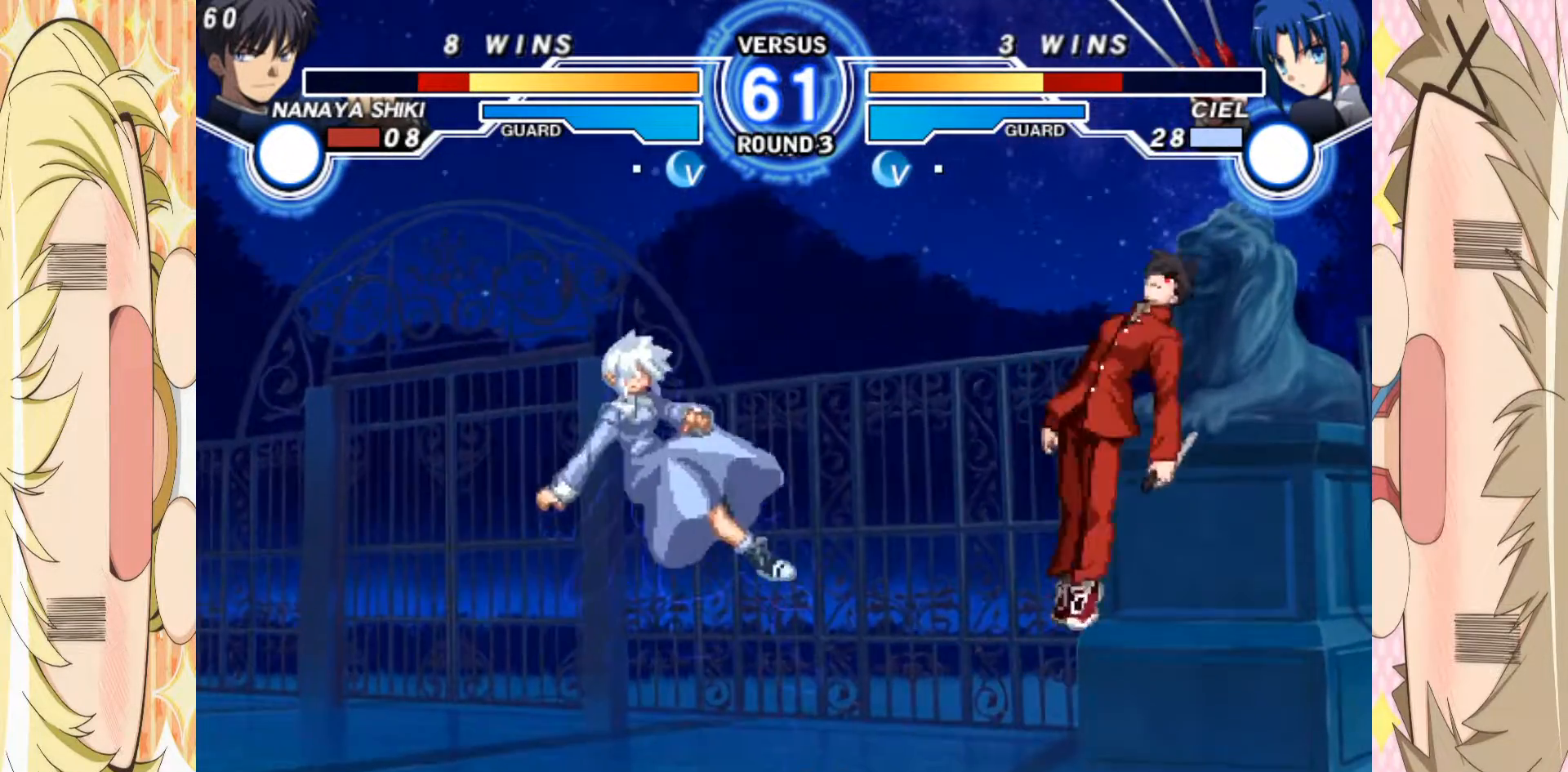
{"buttons": [], "left_stick": "right", "events": [[117, "left_stick", "center"], [200, "left_stick", "up"], [300, "left_stick", "center"], [350, "left_stick", "right"]]}
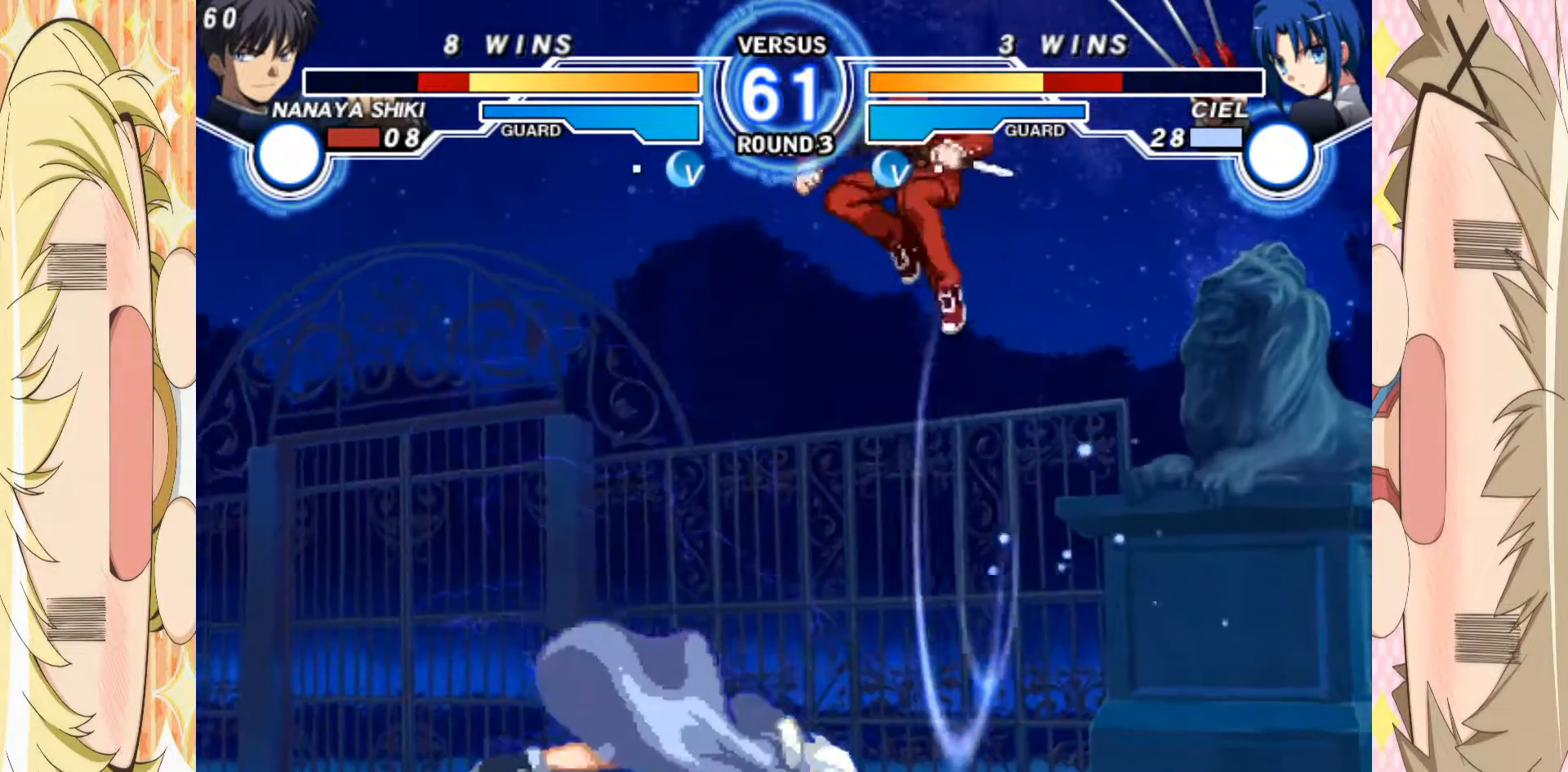
{"buttons": [], "left_stick": "right", "events": [[117, "C", "down"], [200, "C", "up"]]}
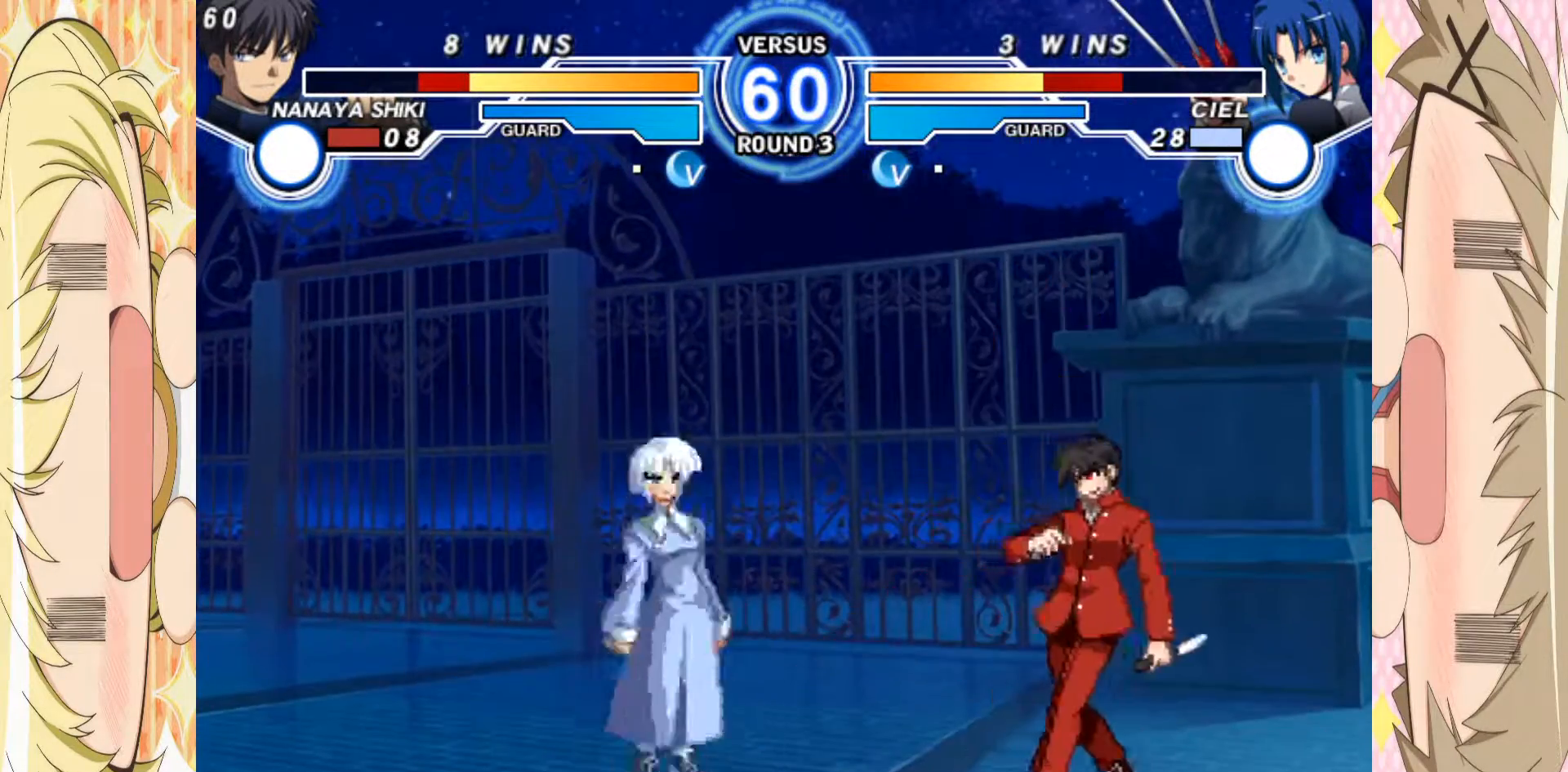
{"buttons": [], "left_stick": "right", "events": []}
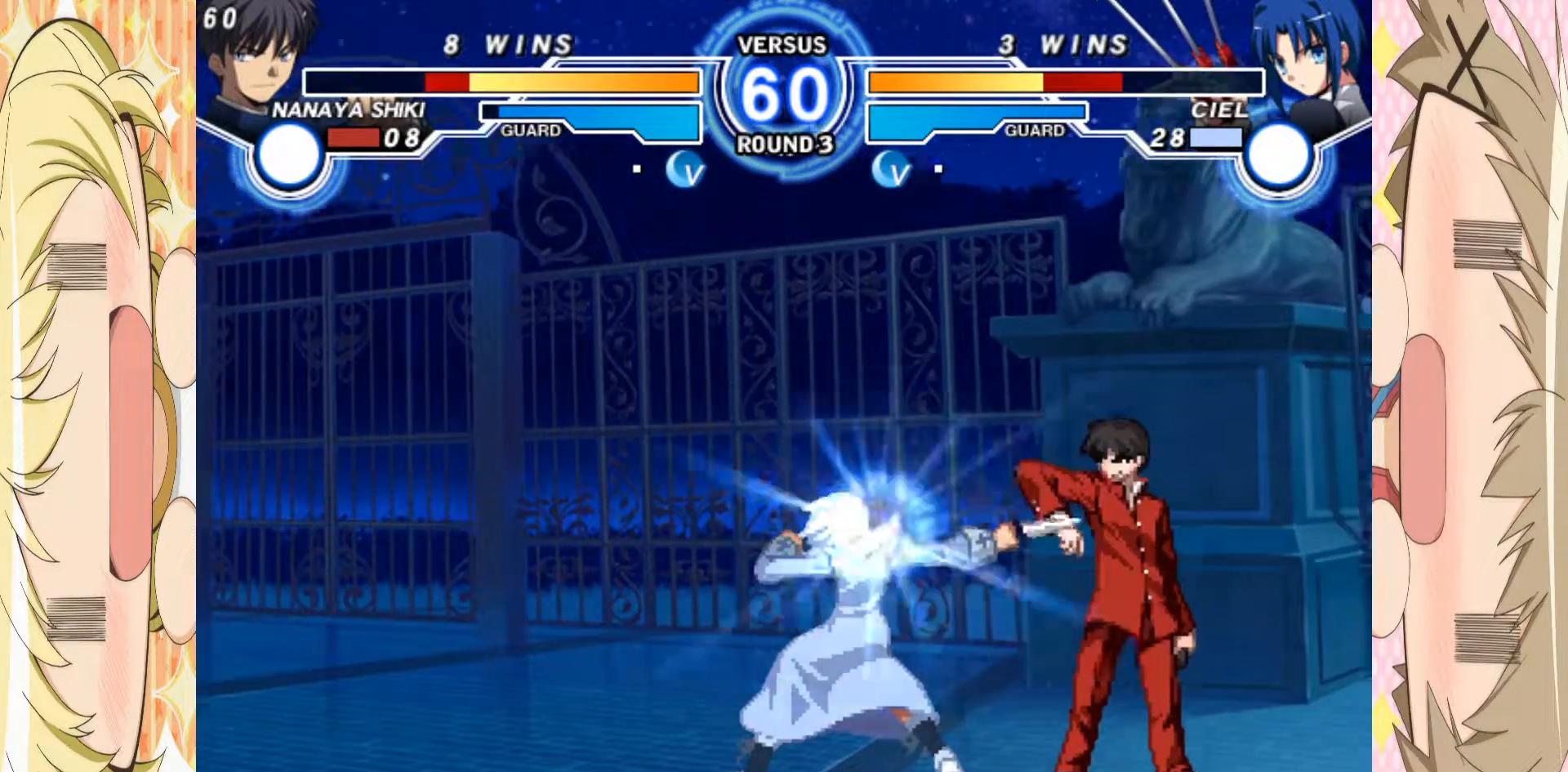
{"buttons": [], "left_stick": "up-left", "events": [[167, "left_stick", "up-right"], [367, "left_stick", "down-left"], [433, "left_stick", "up-left"]]}
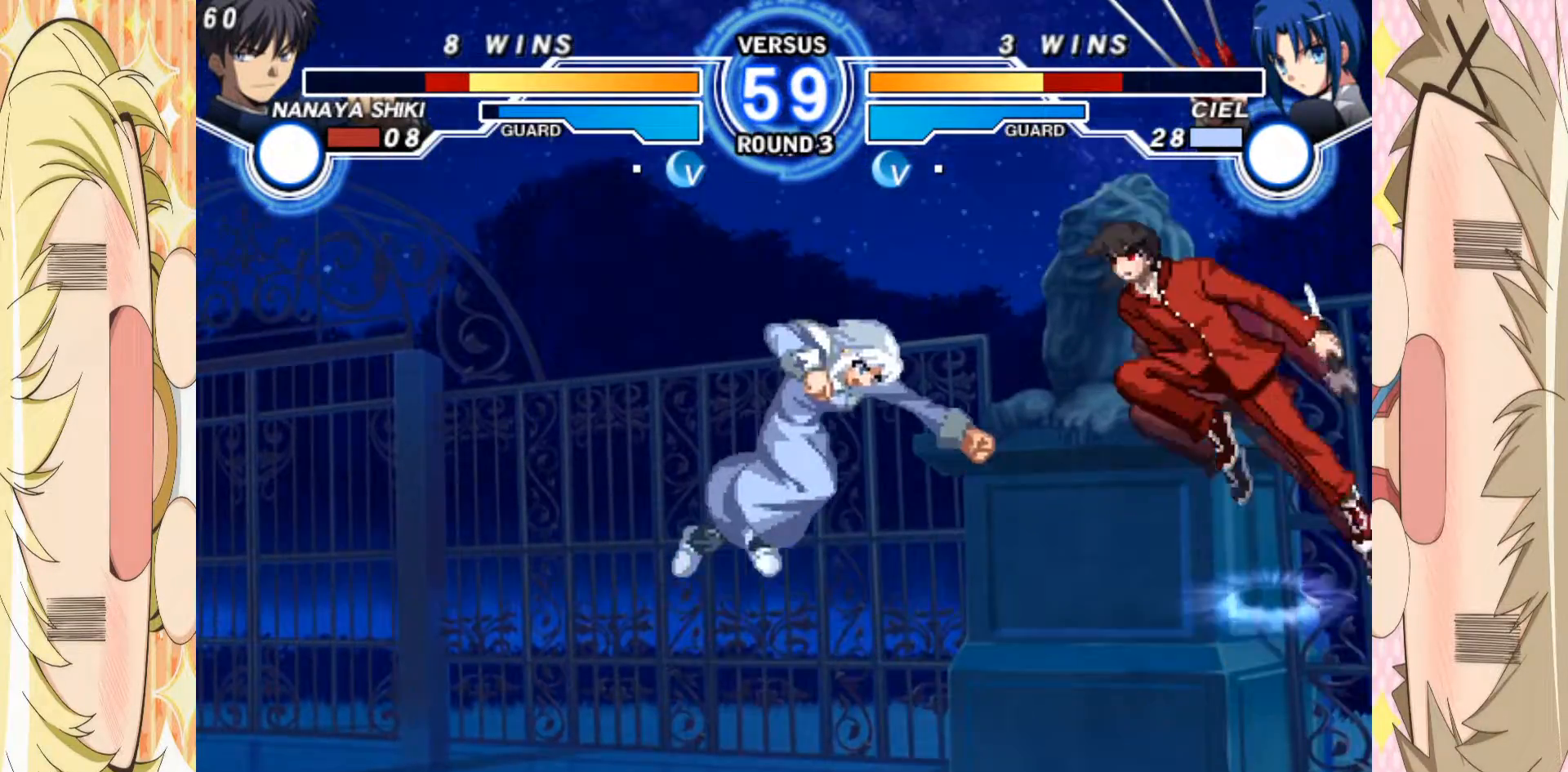
{"buttons": [], "left_stick": "left"}
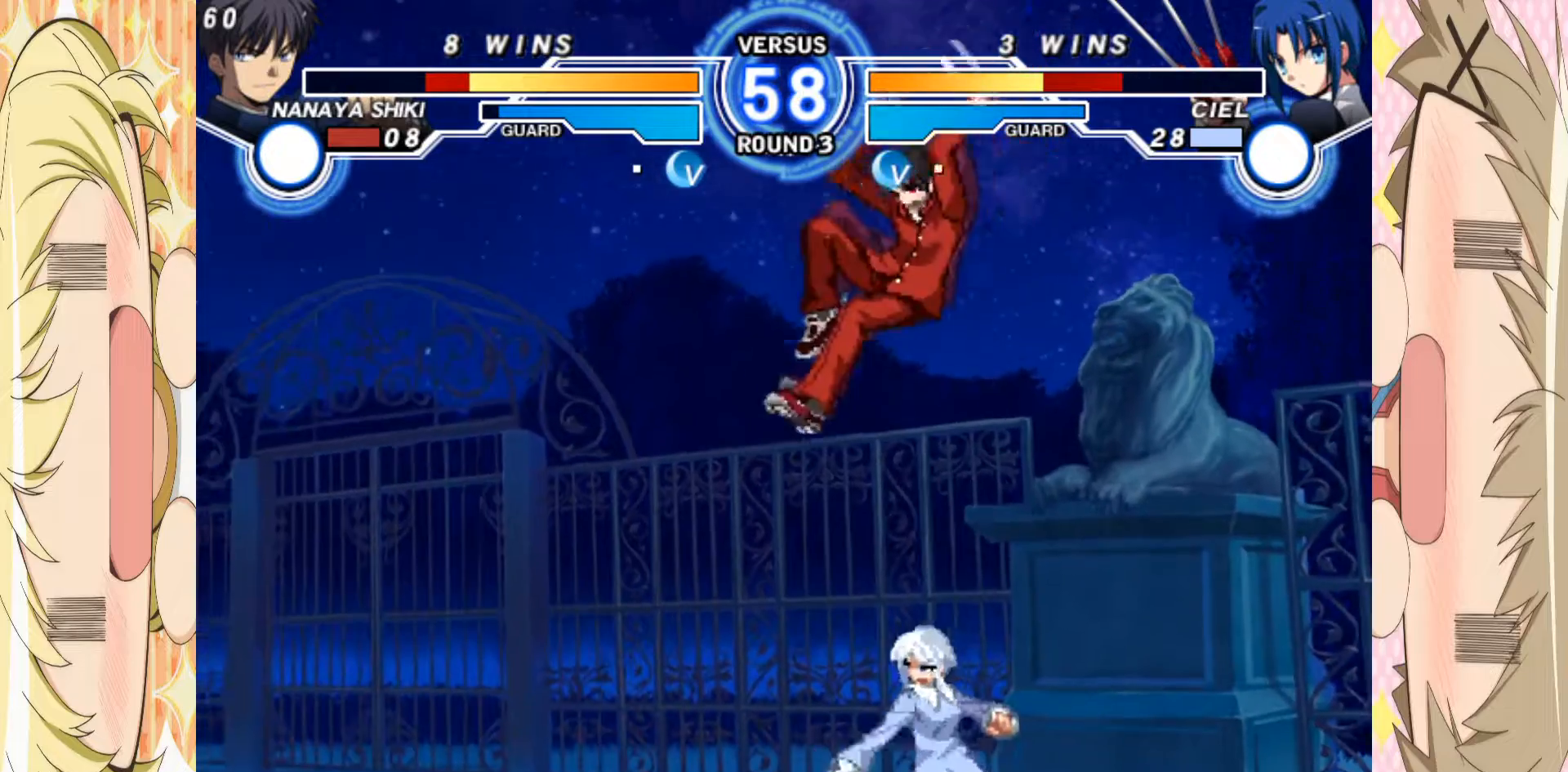
{"buttons": [], "left_stick": "down", "events": [[400, "left_stick", "center"], [450, "left_stick", "down"]]}
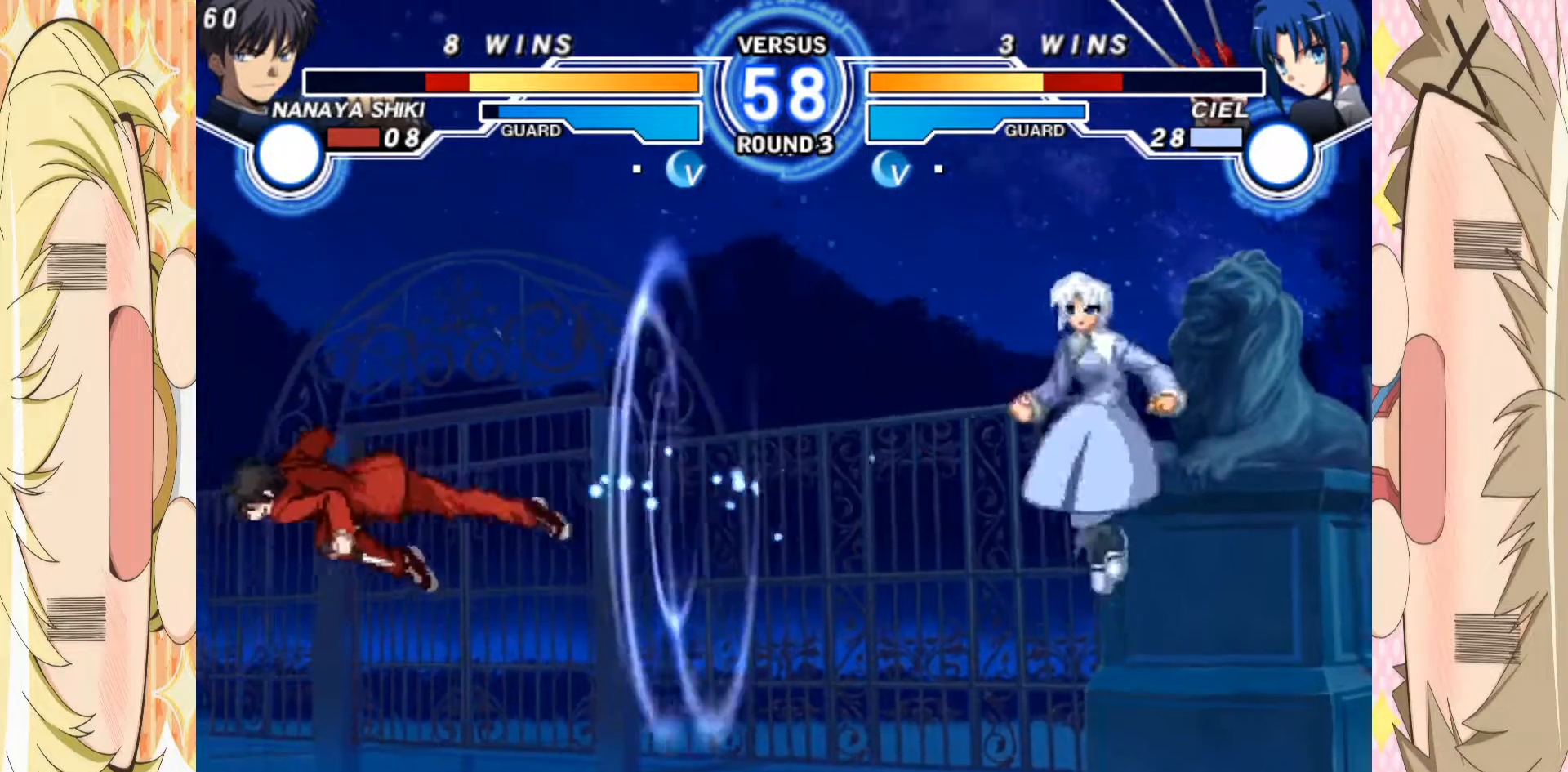
{"buttons": [], "left_stick": "down", "events": [[17, "left_stick", "center"], [67, "left_stick", "down"], [167, "left_stick", "center"], [283, "left_stick", "up-right"], [433, "left_stick", "down"]]}
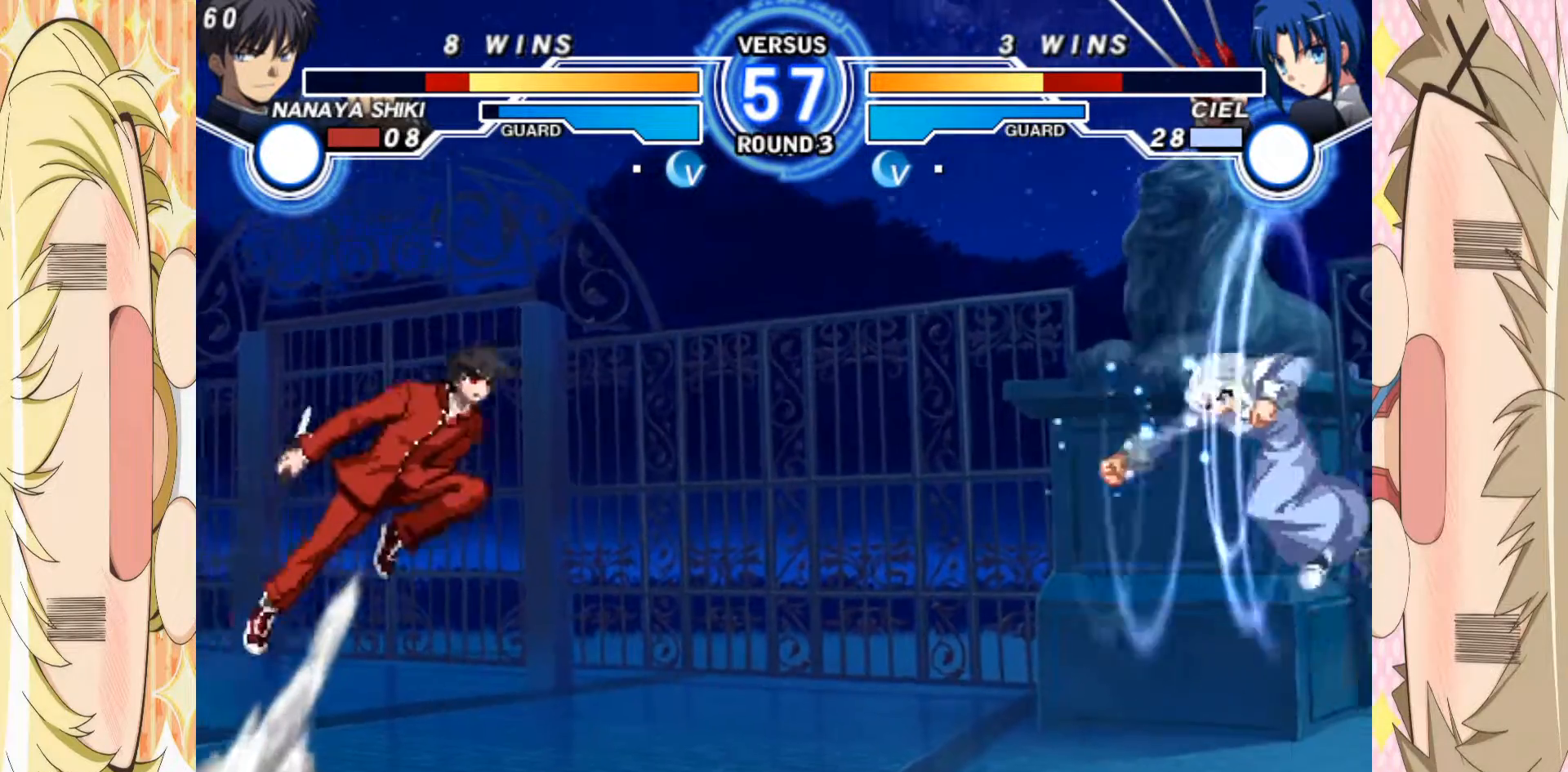
{"buttons": [], "left_stick": "center", "events": [[117, "left_stick", "center"], [233, "left_stick", "up-right"], [350, "left_stick", "center"]]}
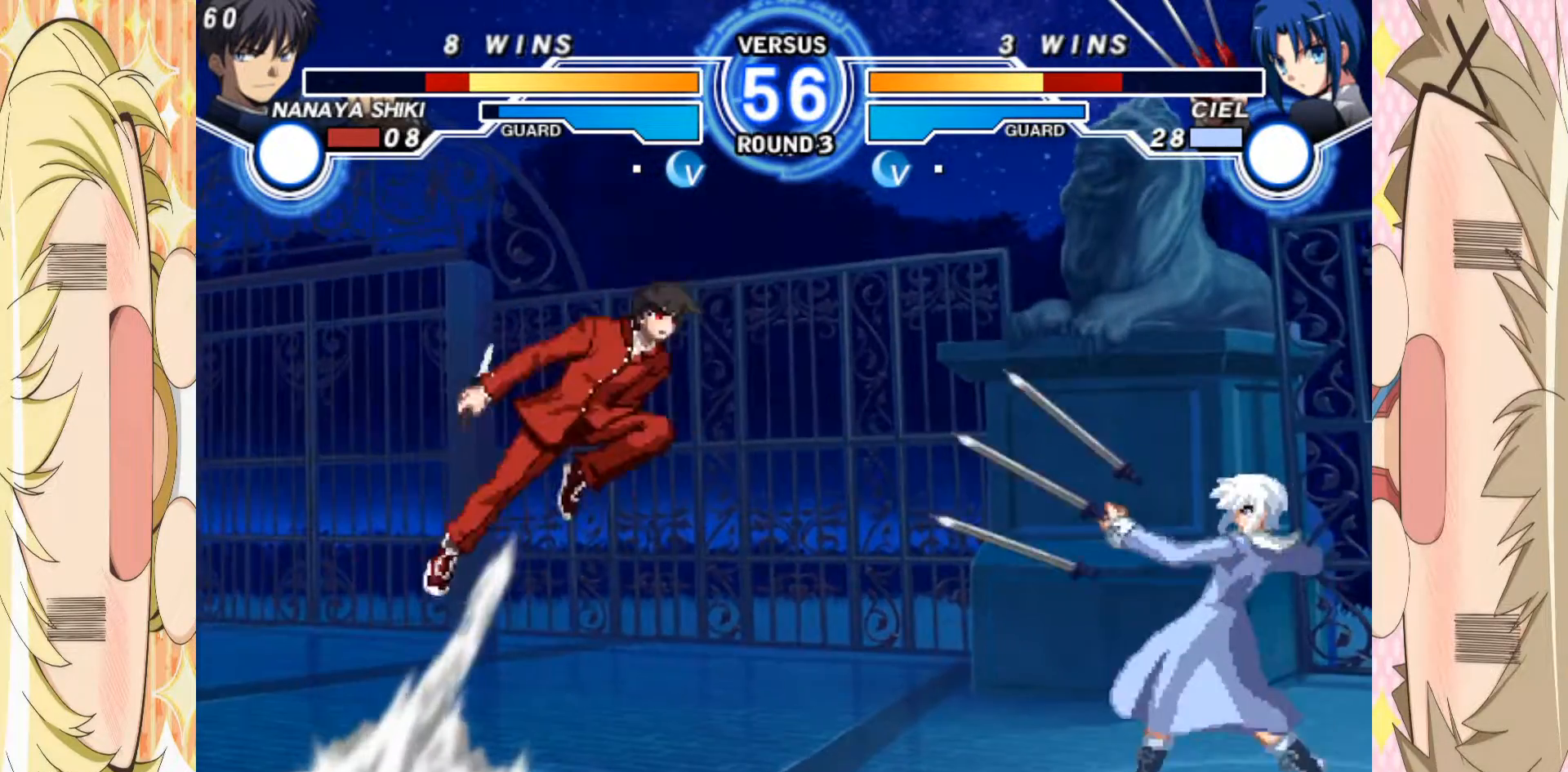
{"buttons": [], "left_stick": "left", "events": [[67, "left_stick", "up-left"], [167, "left_stick", "left"]]}
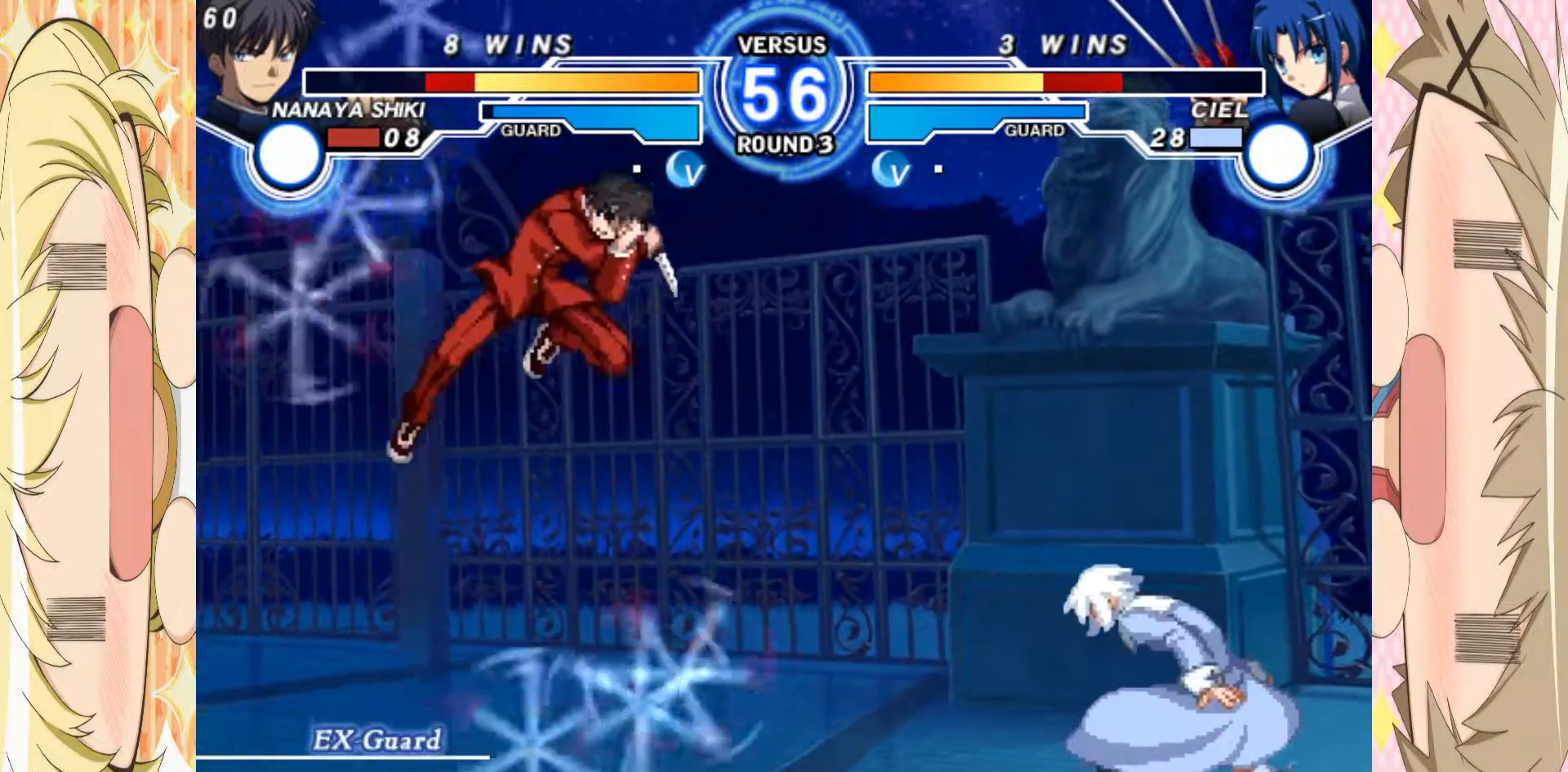
{"buttons": [], "left_stick": "up", "events": [[100, "left_stick", "center"], [267, "left_stick", "up-right"], [367, "left_stick", "center"], [450, "left_stick", "up"]]}